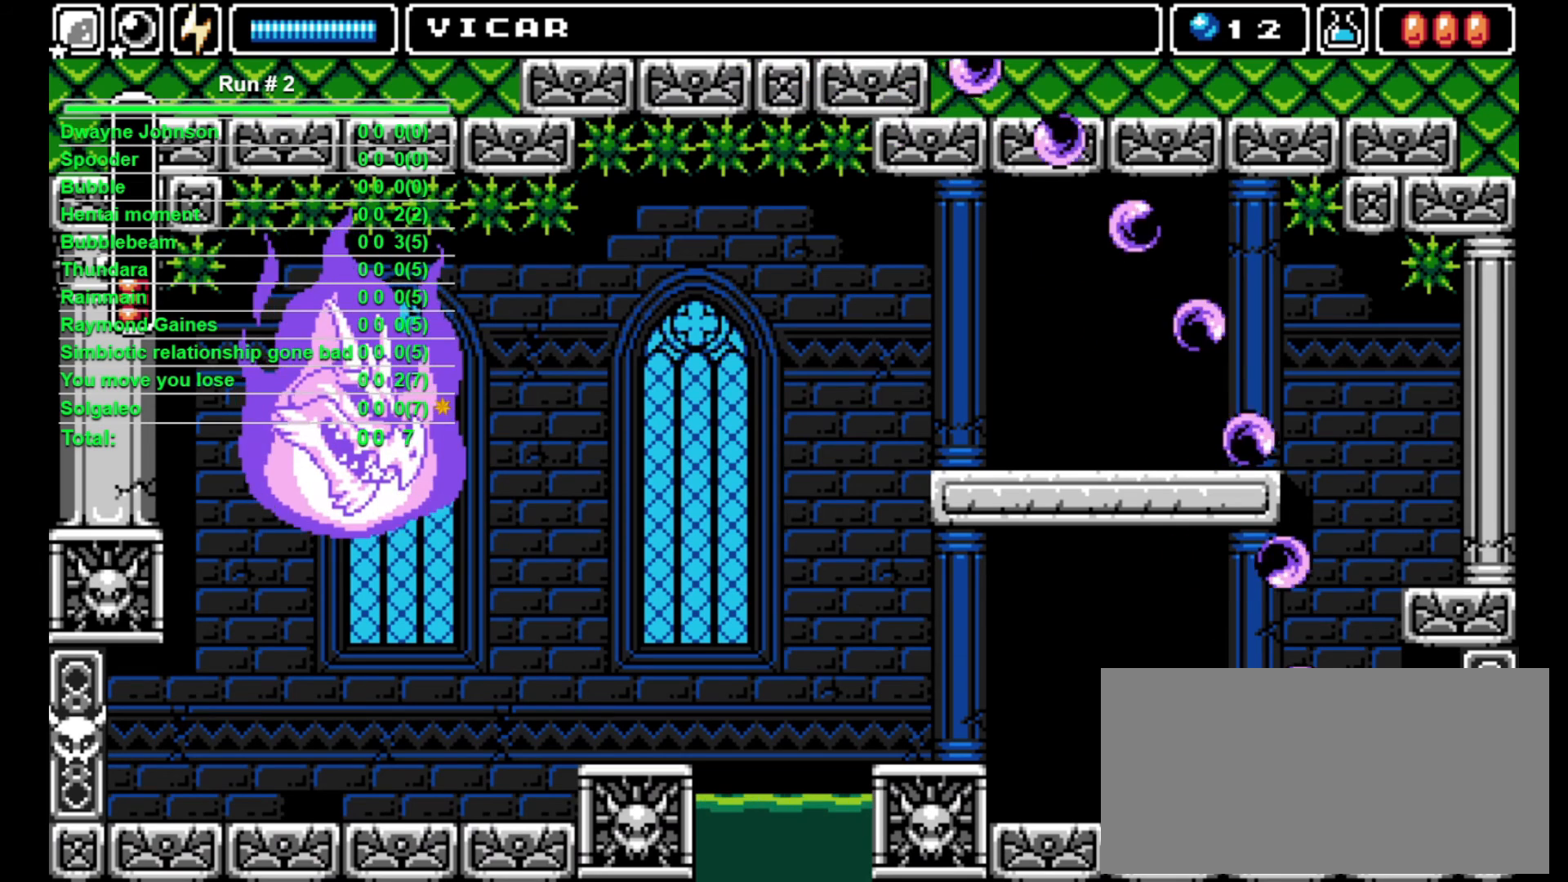
Gameplay with a controller (arcade stick); each line is a JSON object with the inputs held at the frame after it. "events" lists button and stick changes between this image and that frame as [ms after this image, input, new state], when the widget could be followed in between. Not read: L3 R3.
{"buttons": ["DPAD_DOWN"], "events": []}
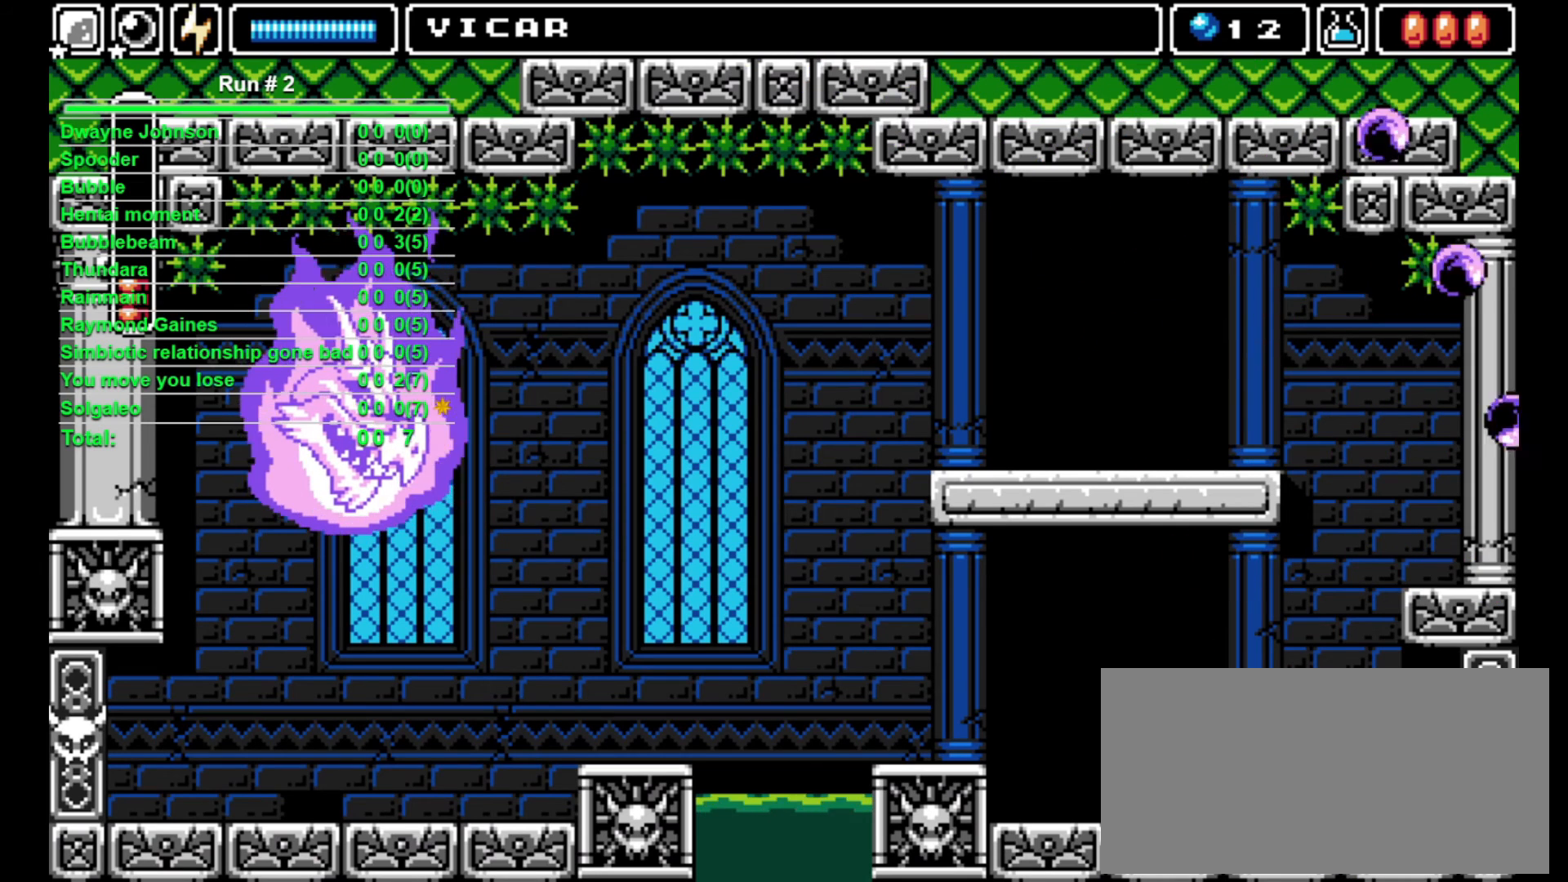
{"buttons": ["DPAD_LEFT"], "events": [[133, "DPAD_LEFT", "down"], [167, "DPAD_DOWN", "up"]]}
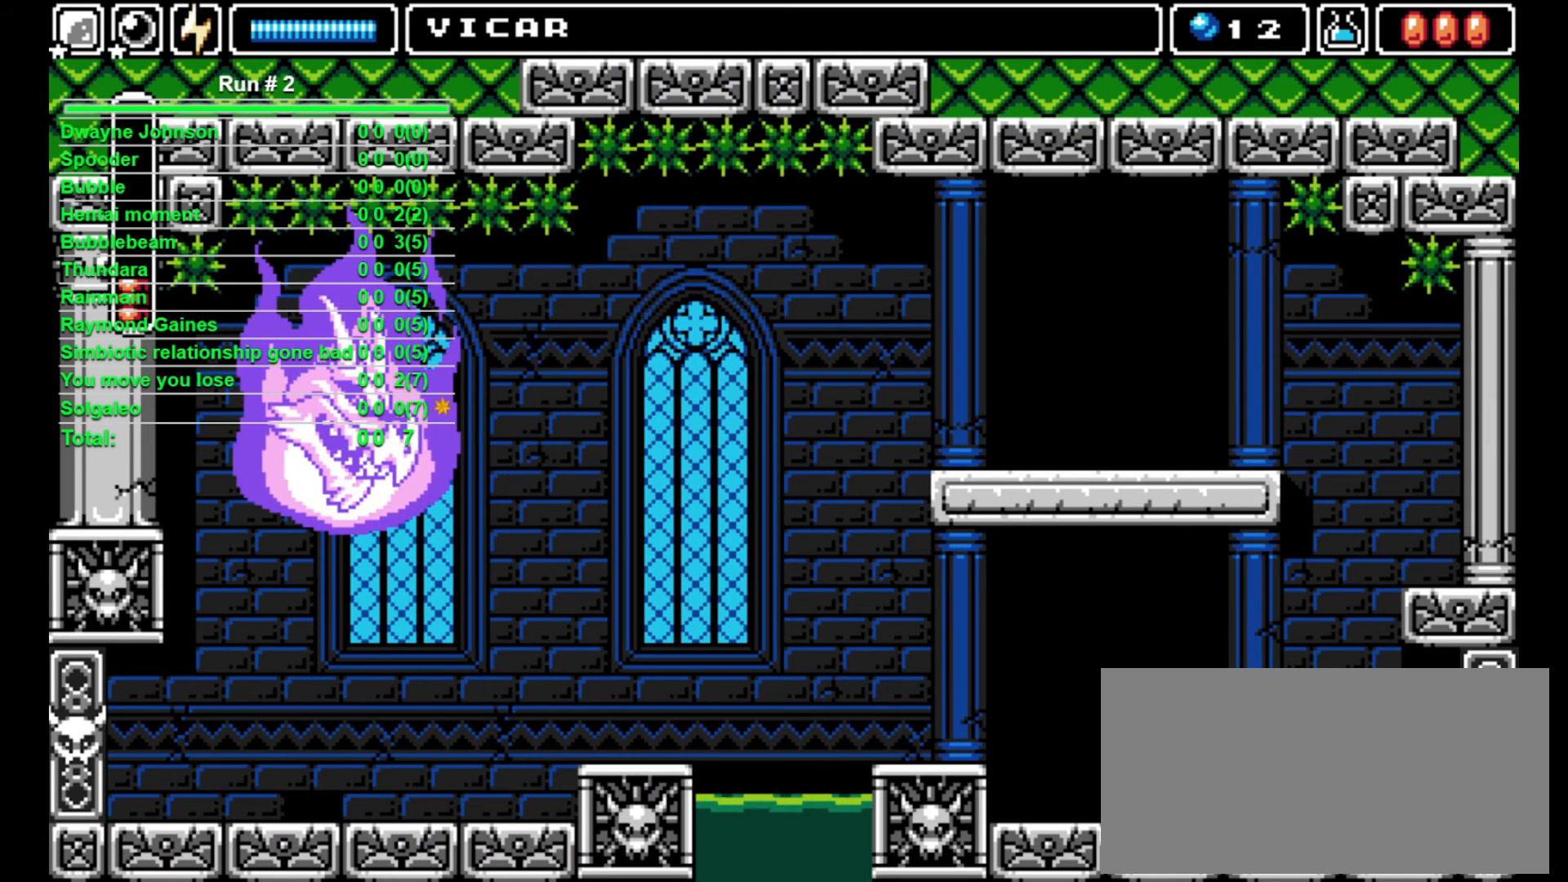
{"buttons": ["DPAD_LEFT"], "events": []}
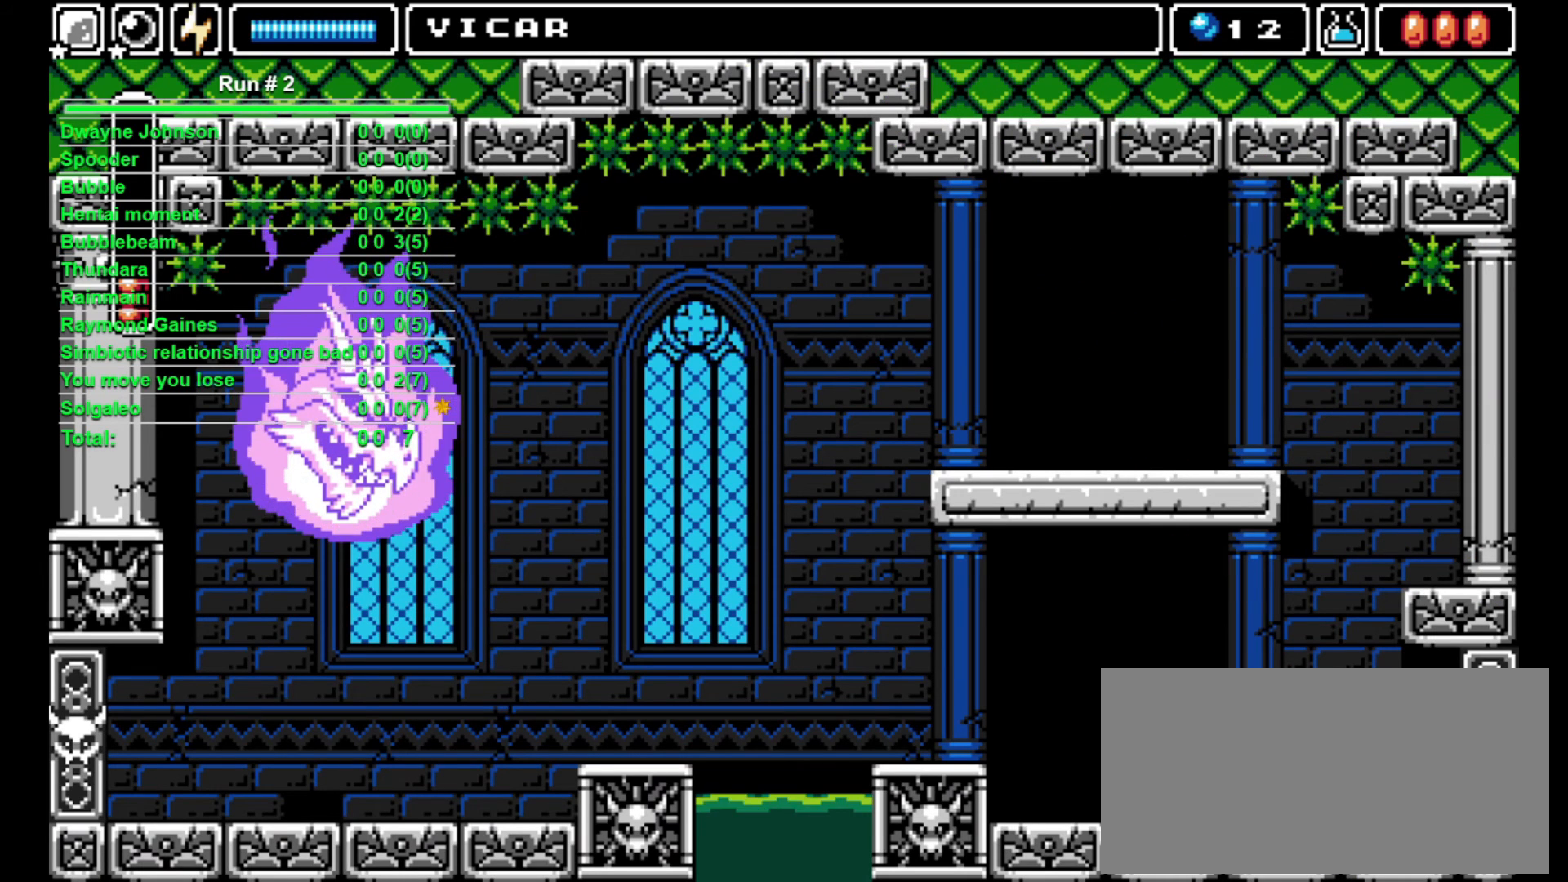
{"buttons": ["DPAD_LEFT"], "events": [[200, "CROSS", "down"], [433, "CROSS", "up"]]}
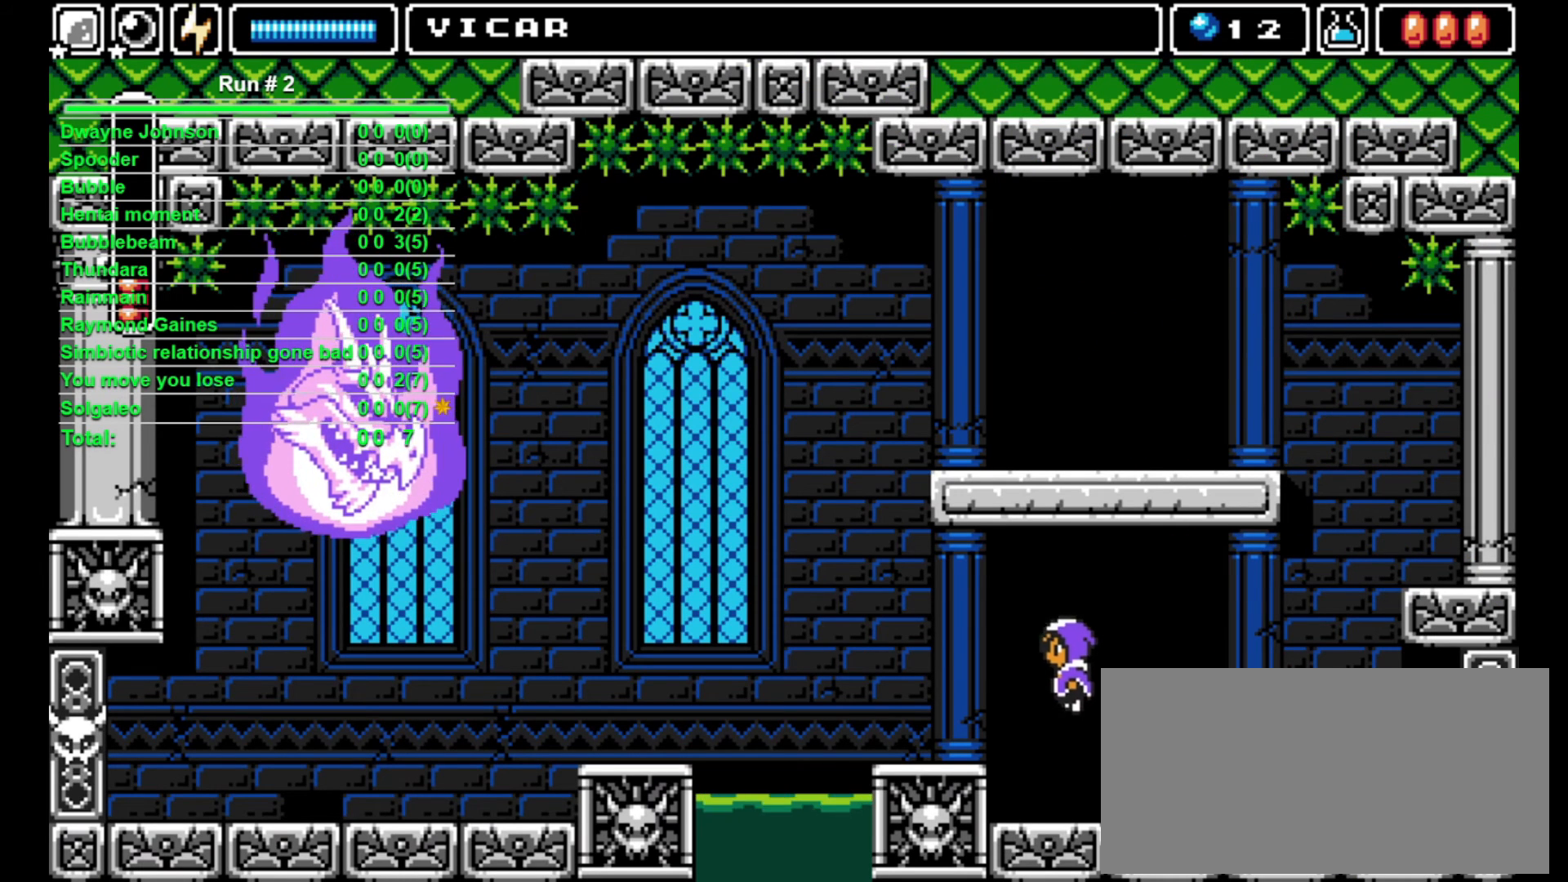
{"buttons": ["DPAD_LEFT"], "events": []}
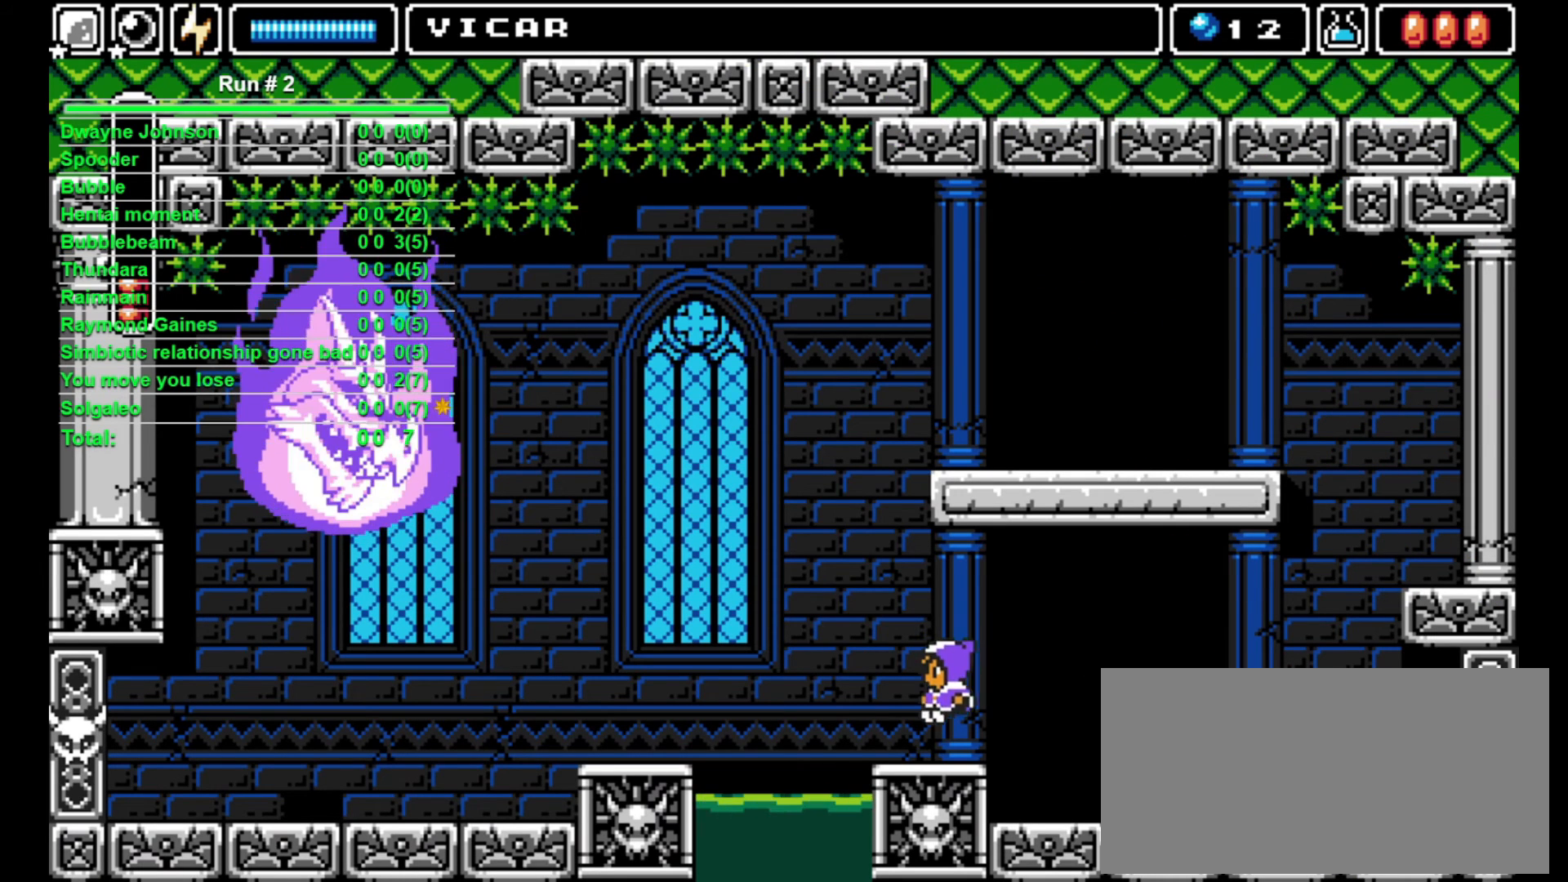
{"buttons": ["CROSS", "DPAD_LEFT"], "events": [[233, "CROSS", "down"]]}
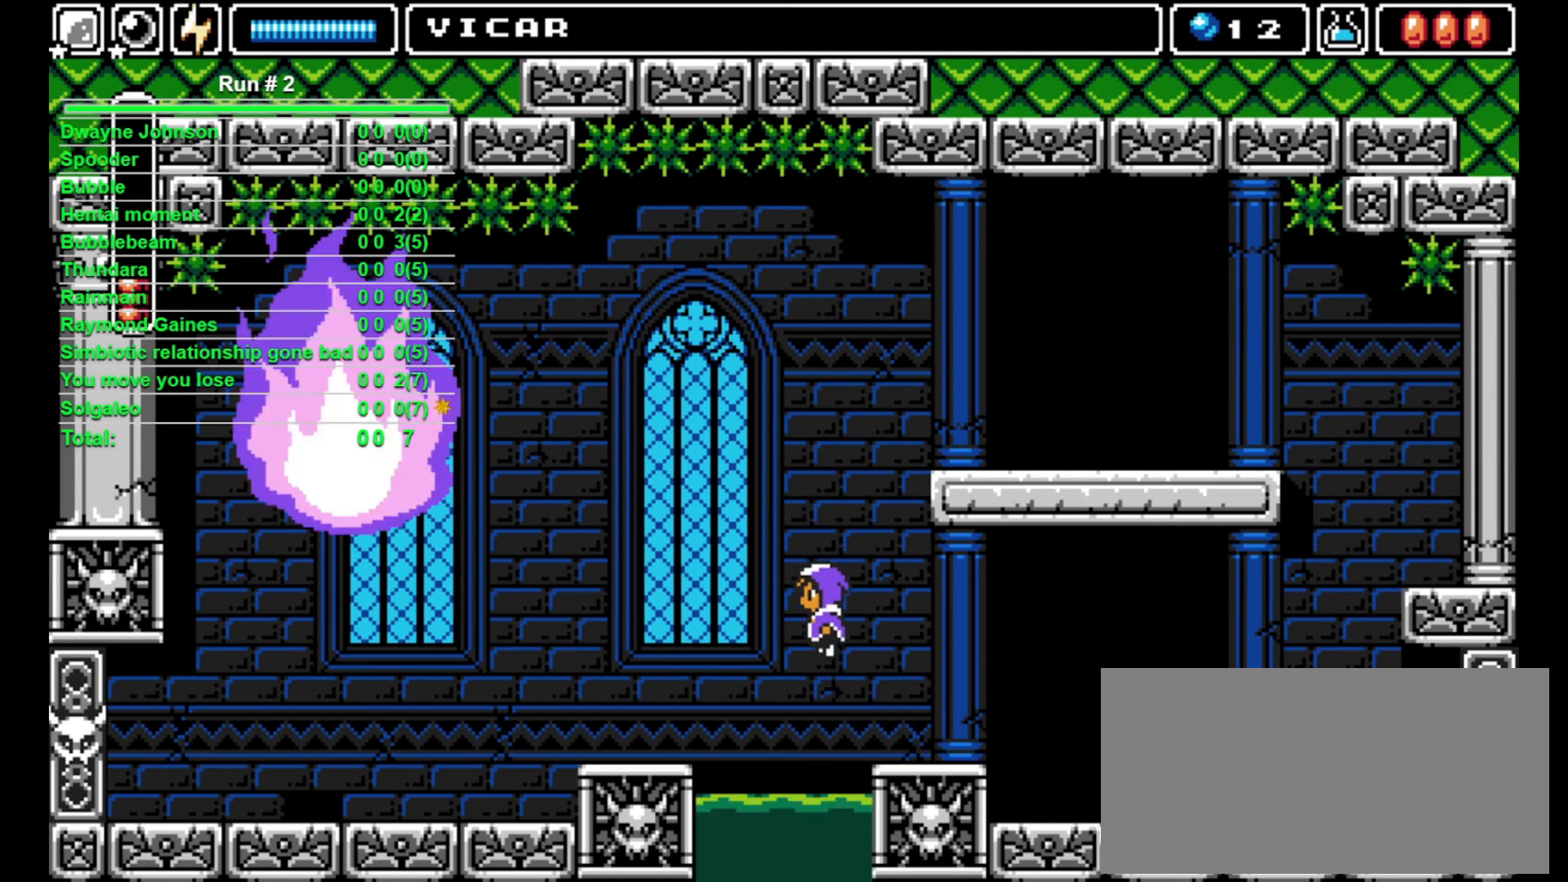
{"buttons": ["DPAD_LEFT"], "events": [[133, "CROSS", "up"]]}
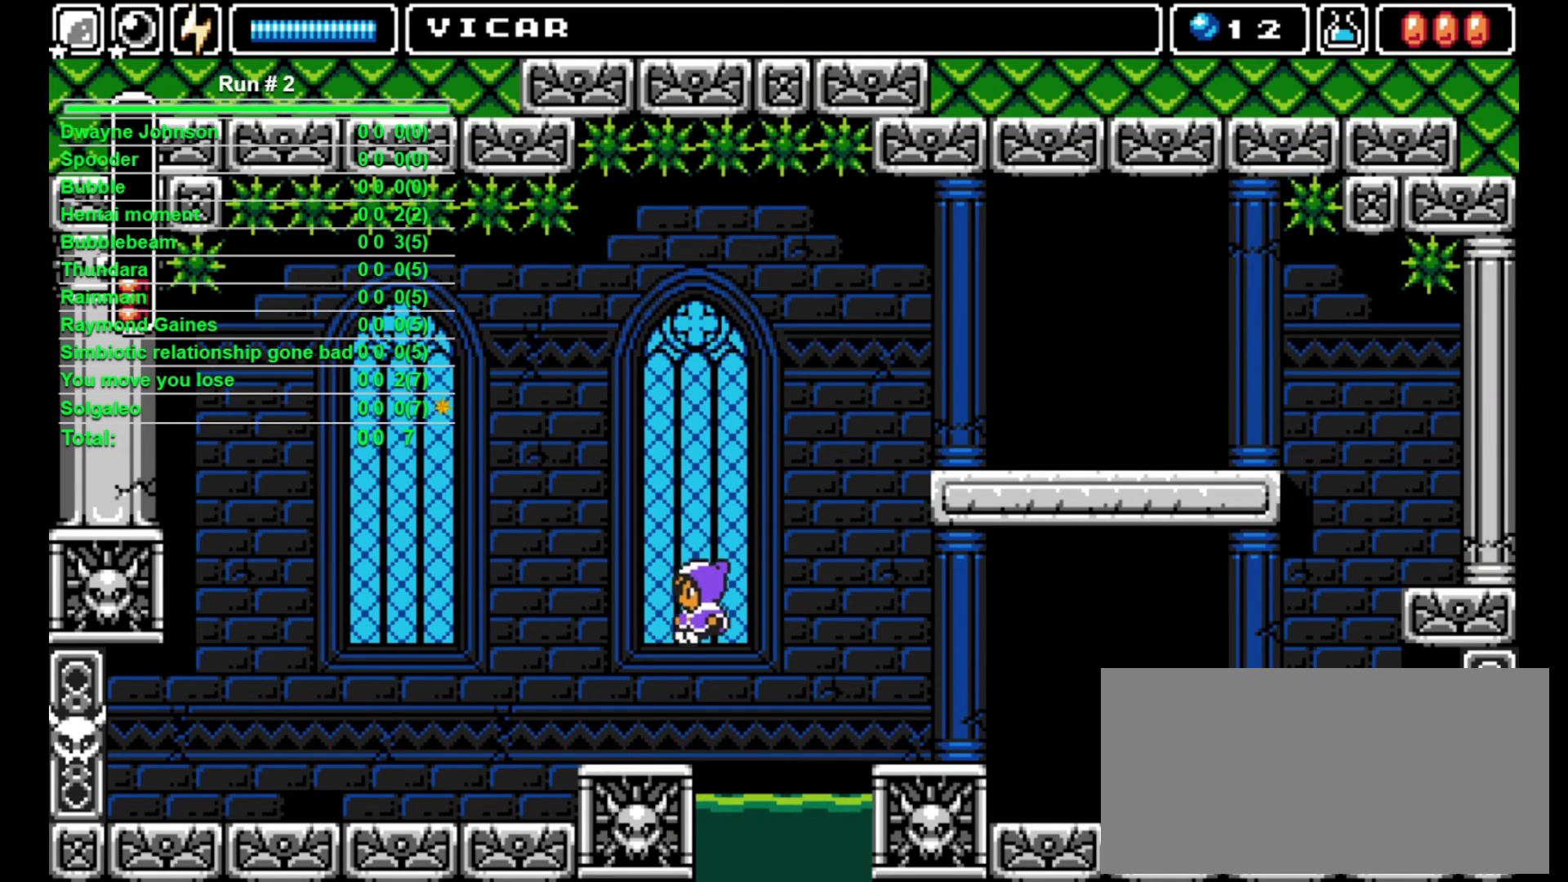
{"buttons": [], "events": [[433, "DPAD_LEFT", "up"]]}
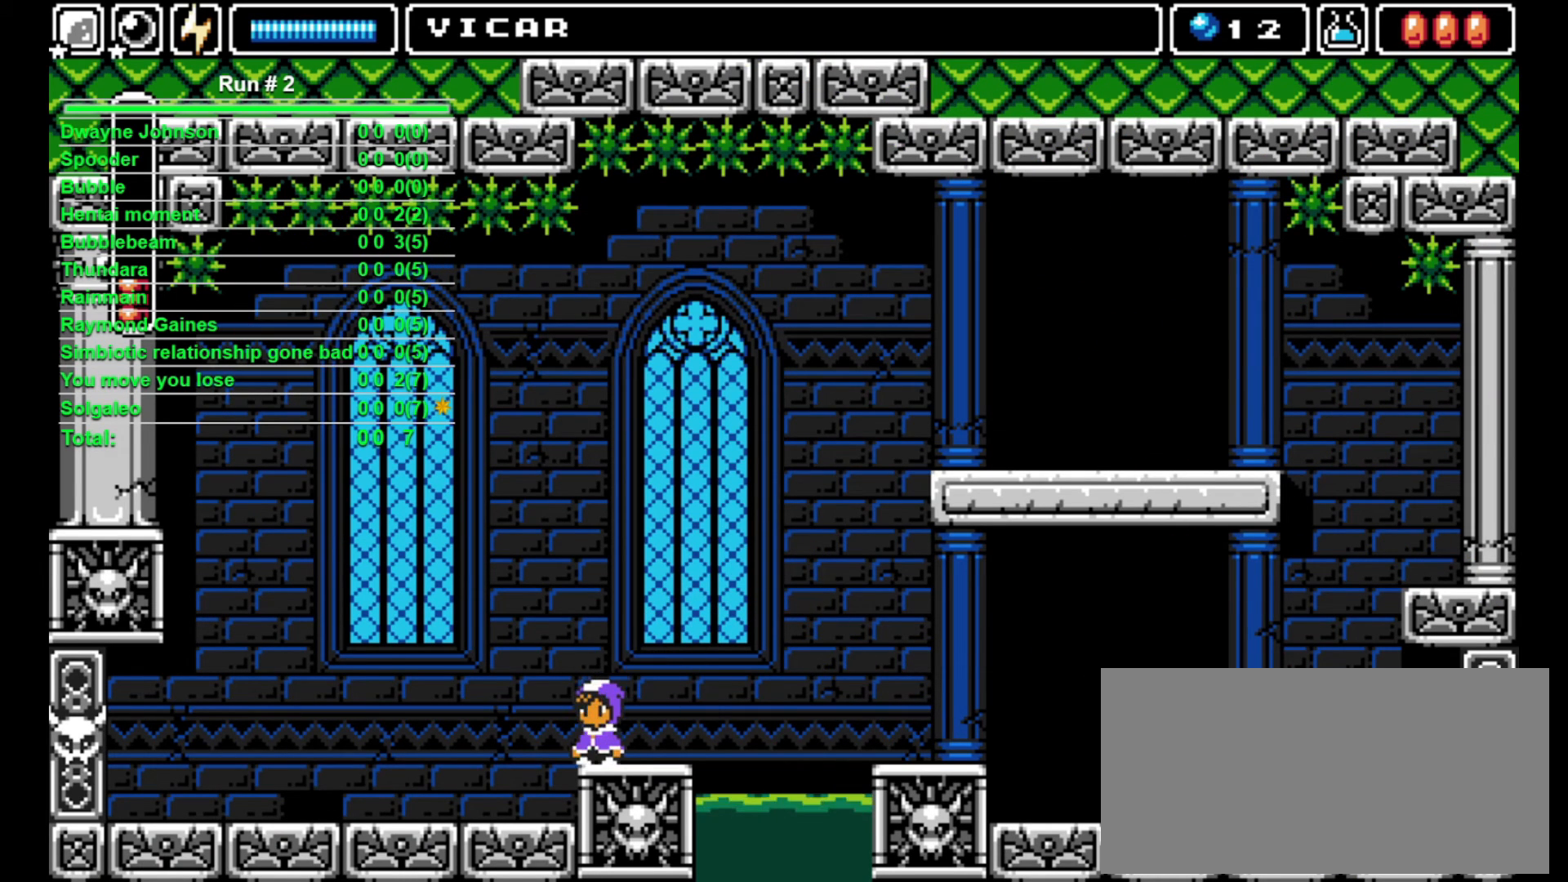
{"buttons": [], "events": []}
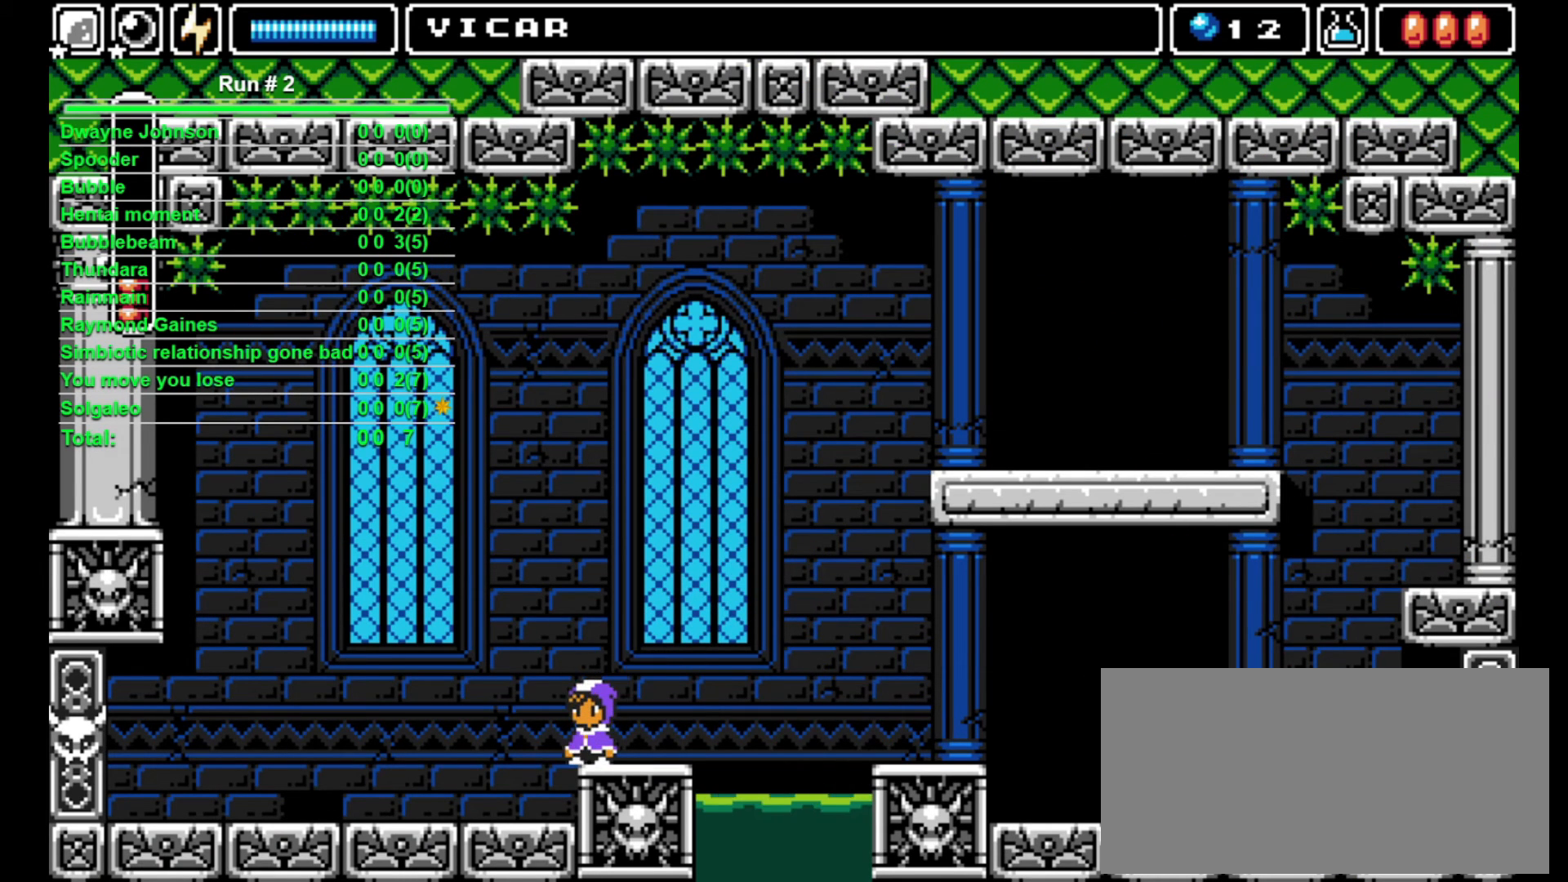
{"buttons": [], "events": []}
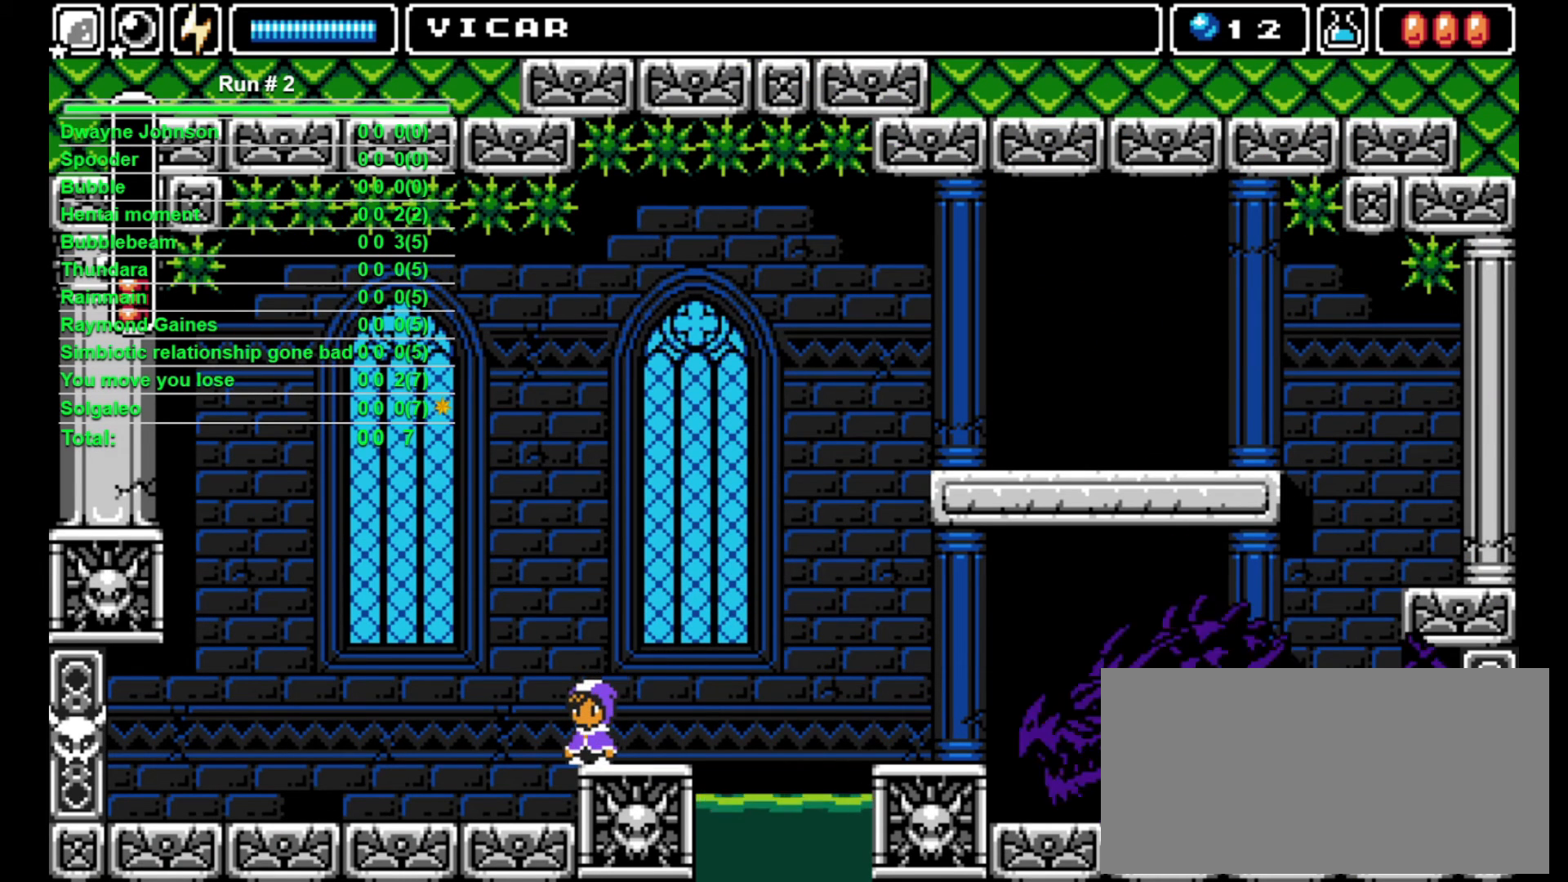
{"buttons": ["DPAD_UP"], "events": [[67, "DPAD_RIGHT", "down"], [133, "DPAD_RIGHT", "up"], [200, "DPAD_UP", "down"], [267, "SQUARE", "down"], [333, "SQUARE", "up"]]}
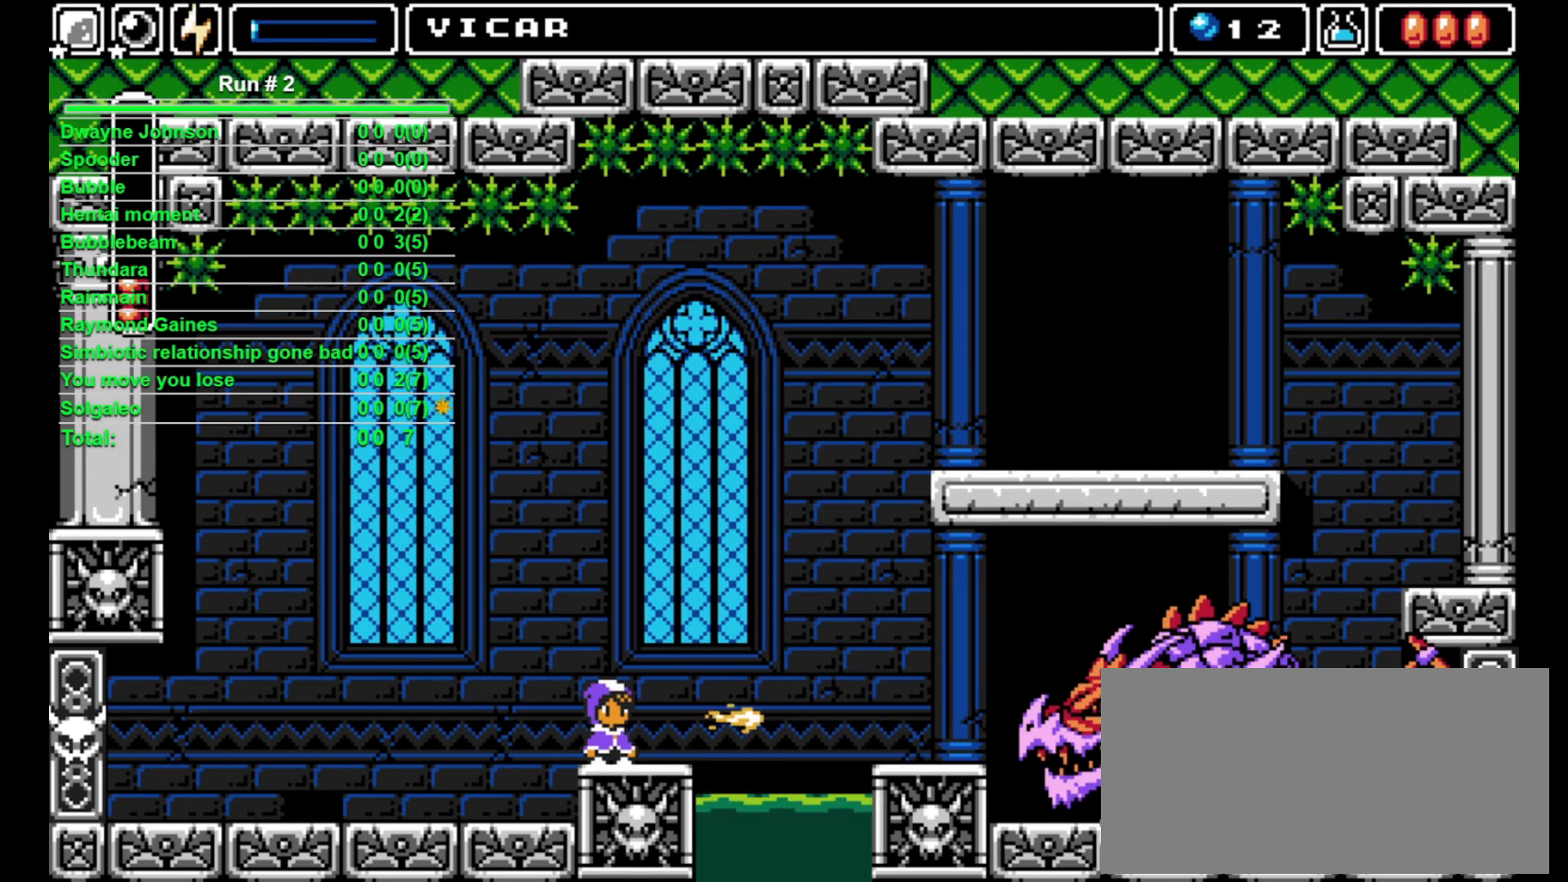
{"buttons": ["DPAD_LEFT"], "events": [[67, "DPAD_UP", "up"], [367, "DPAD_LEFT", "down"]]}
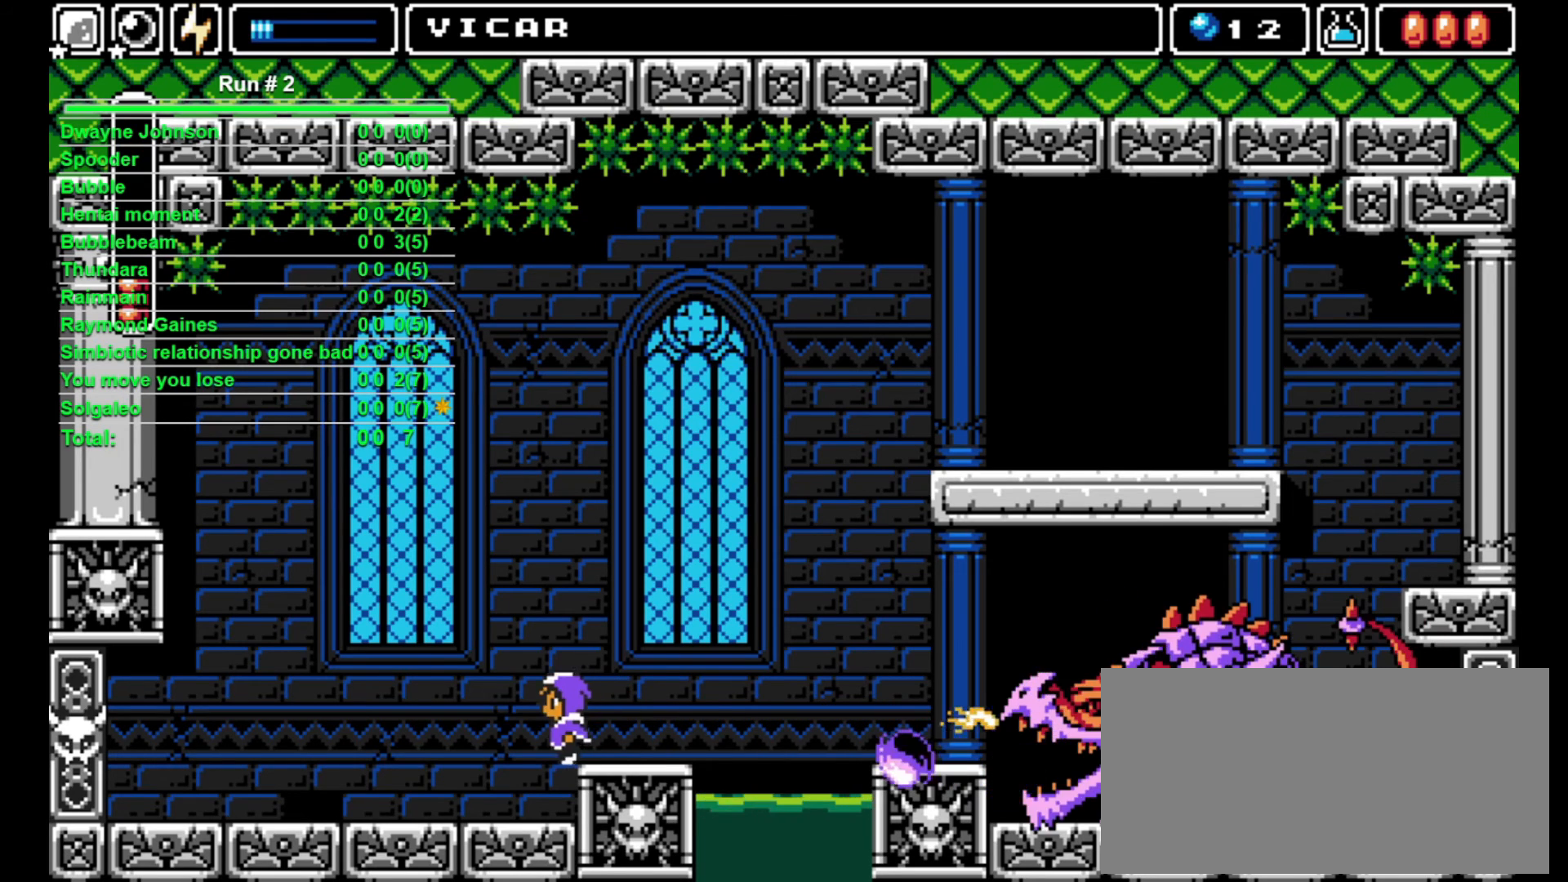
{"buttons": ["DPAD_DOWN"], "events": [[267, "DPAD_DOWN", "down"], [267, "DPAD_LEFT", "up"]]}
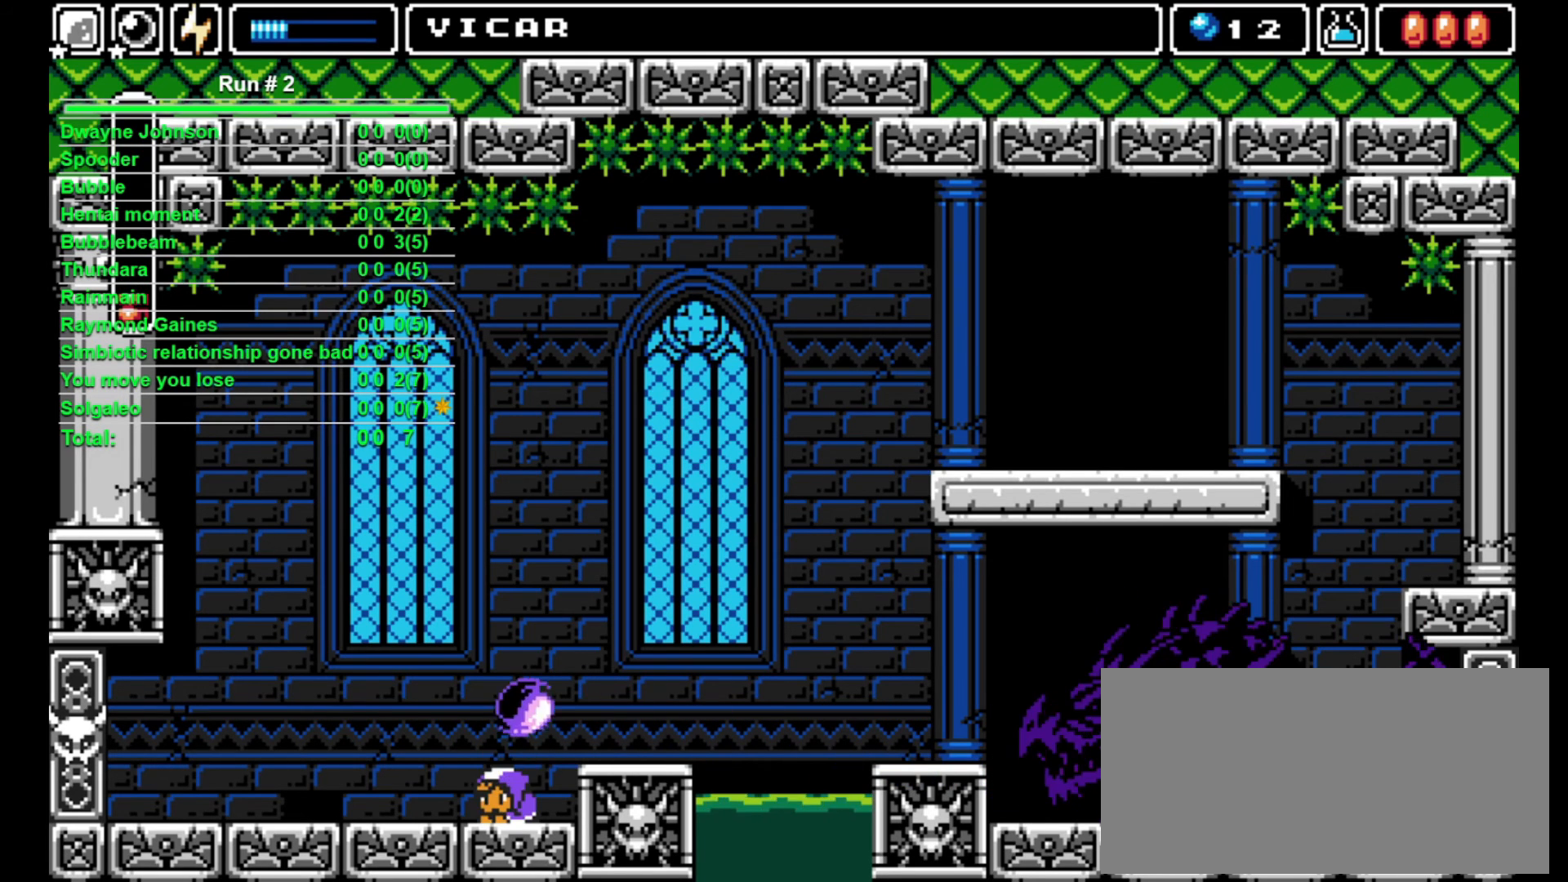
{"buttons": ["DPAD_RIGHT"], "events": [[100, "DPAD_RIGHT", "down"], [133, "CROSS", "down"], [133, "DPAD_DOWN", "up"], [233, "CROSS", "up"]]}
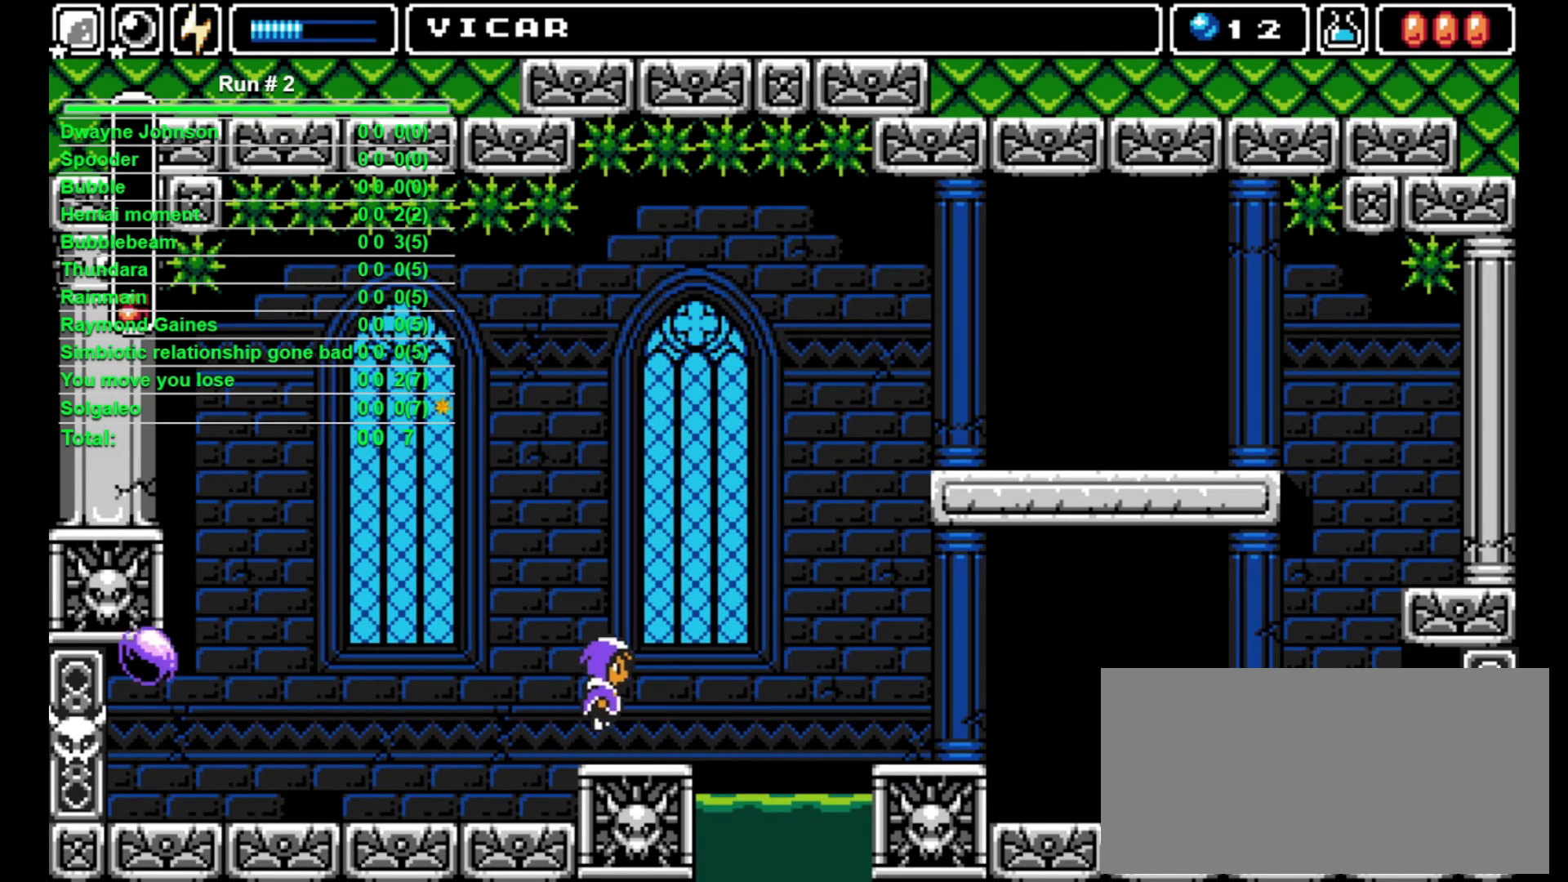
{"buttons": [], "events": [[100, "DPAD_LEFT", "down"], [100, "DPAD_RIGHT", "up"], [167, "DPAD_LEFT", "up"]]}
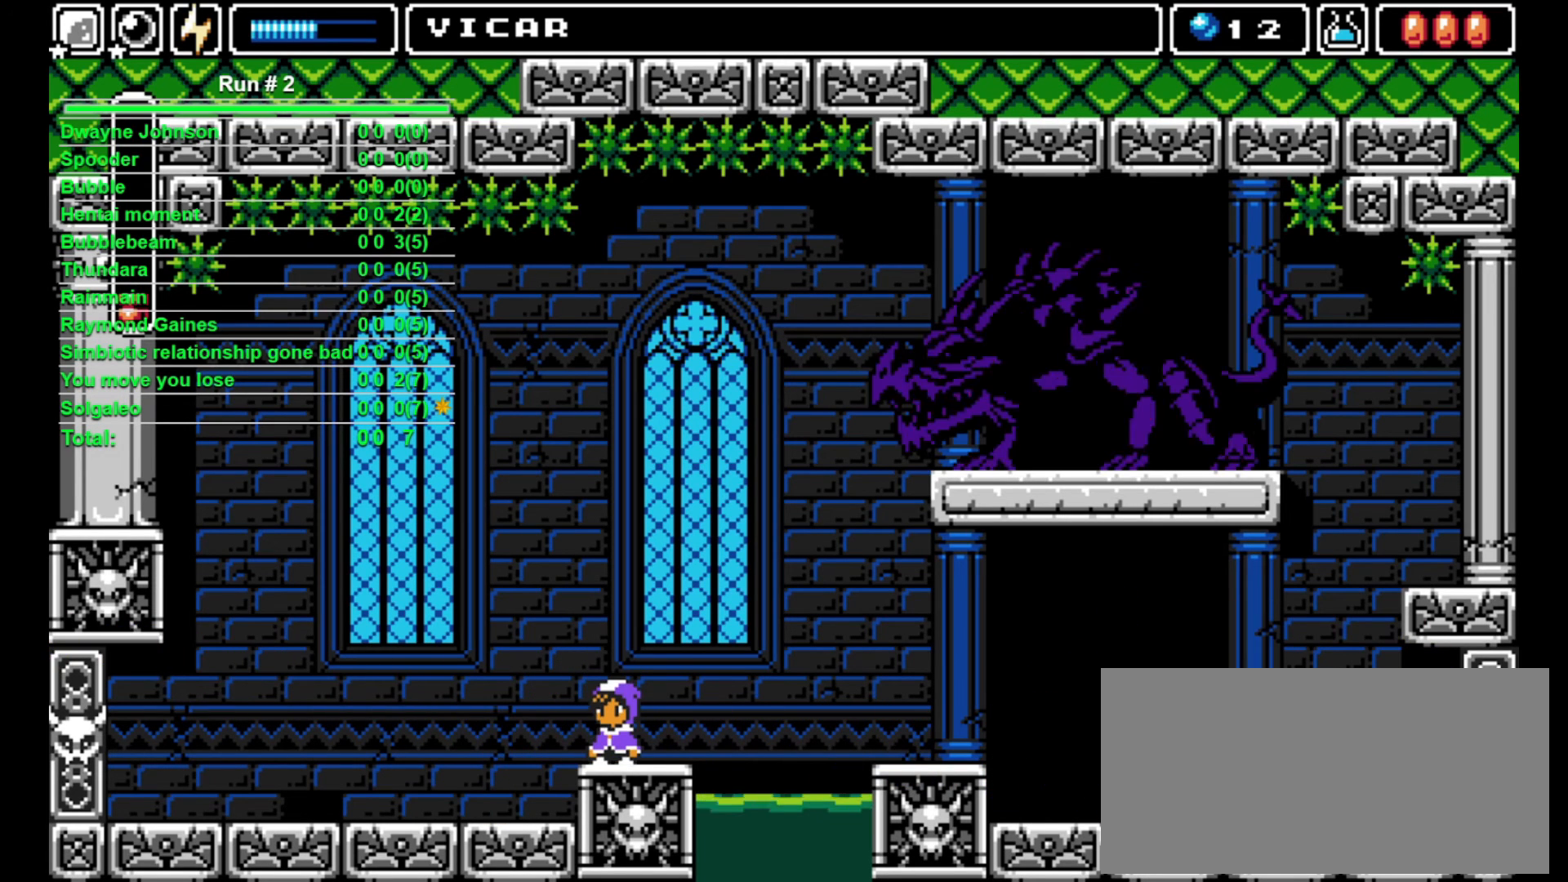
{"buttons": [], "events": []}
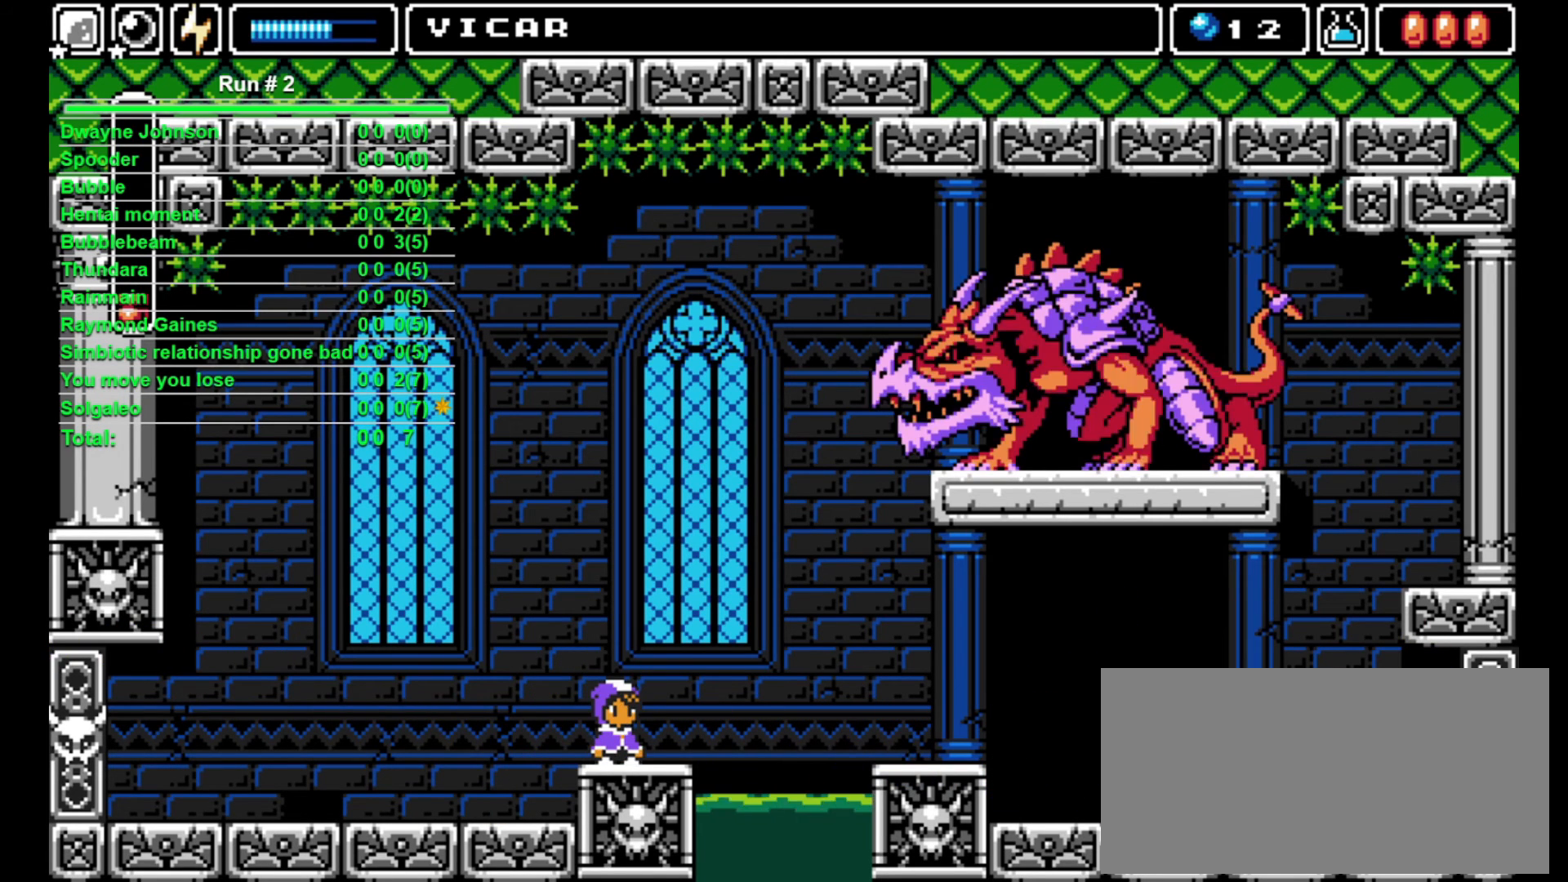
{"buttons": ["DPAD_LEFT"], "events": [[367, "DPAD_LEFT", "down"]]}
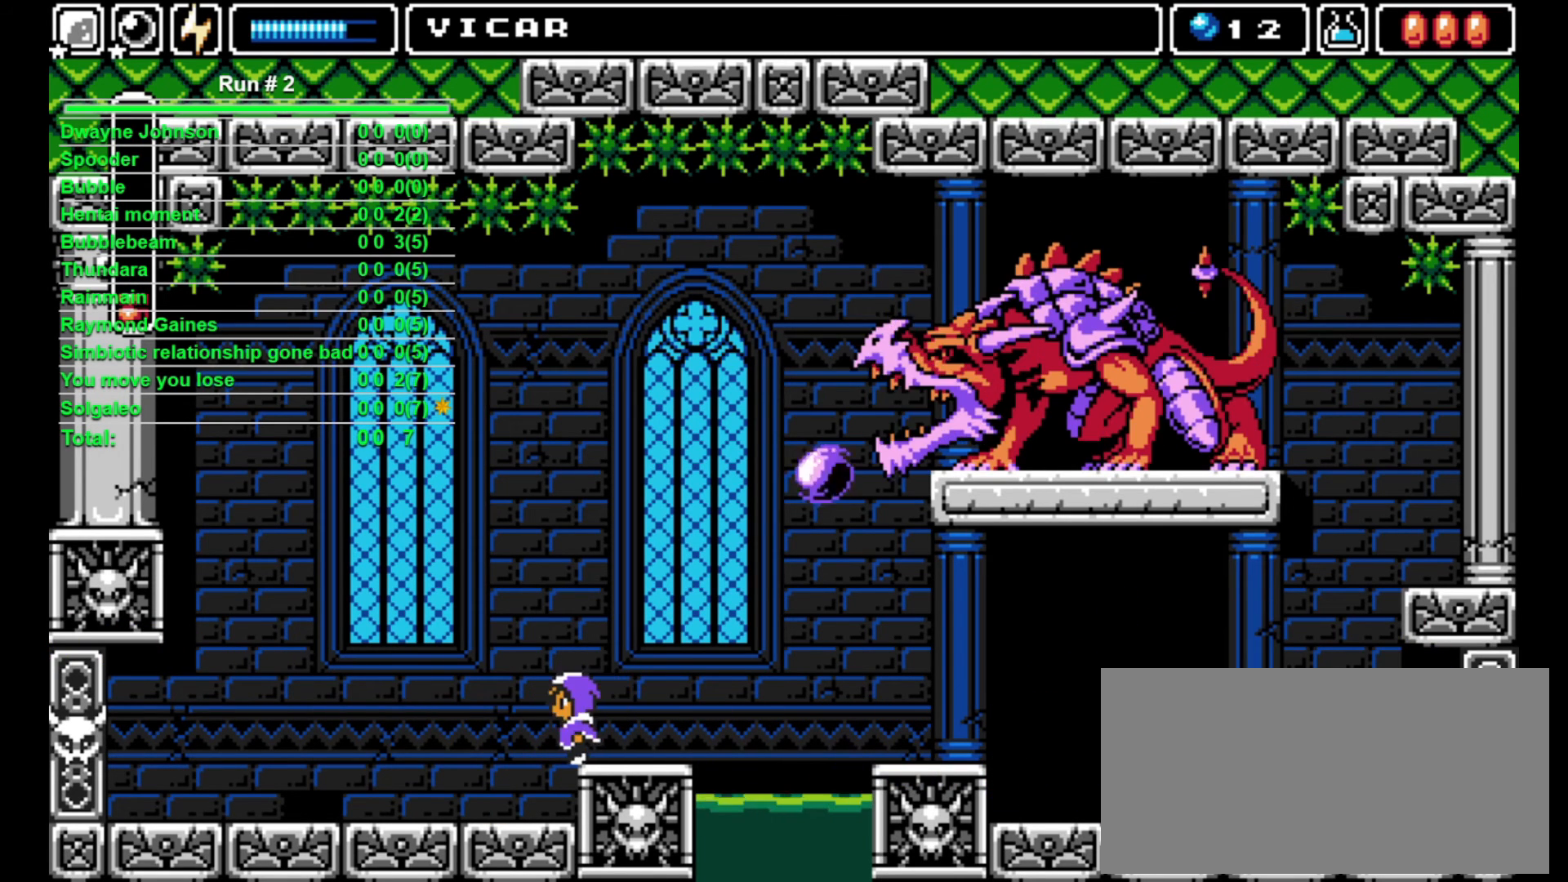
{"buttons": ["DPAD_LEFT"], "events": []}
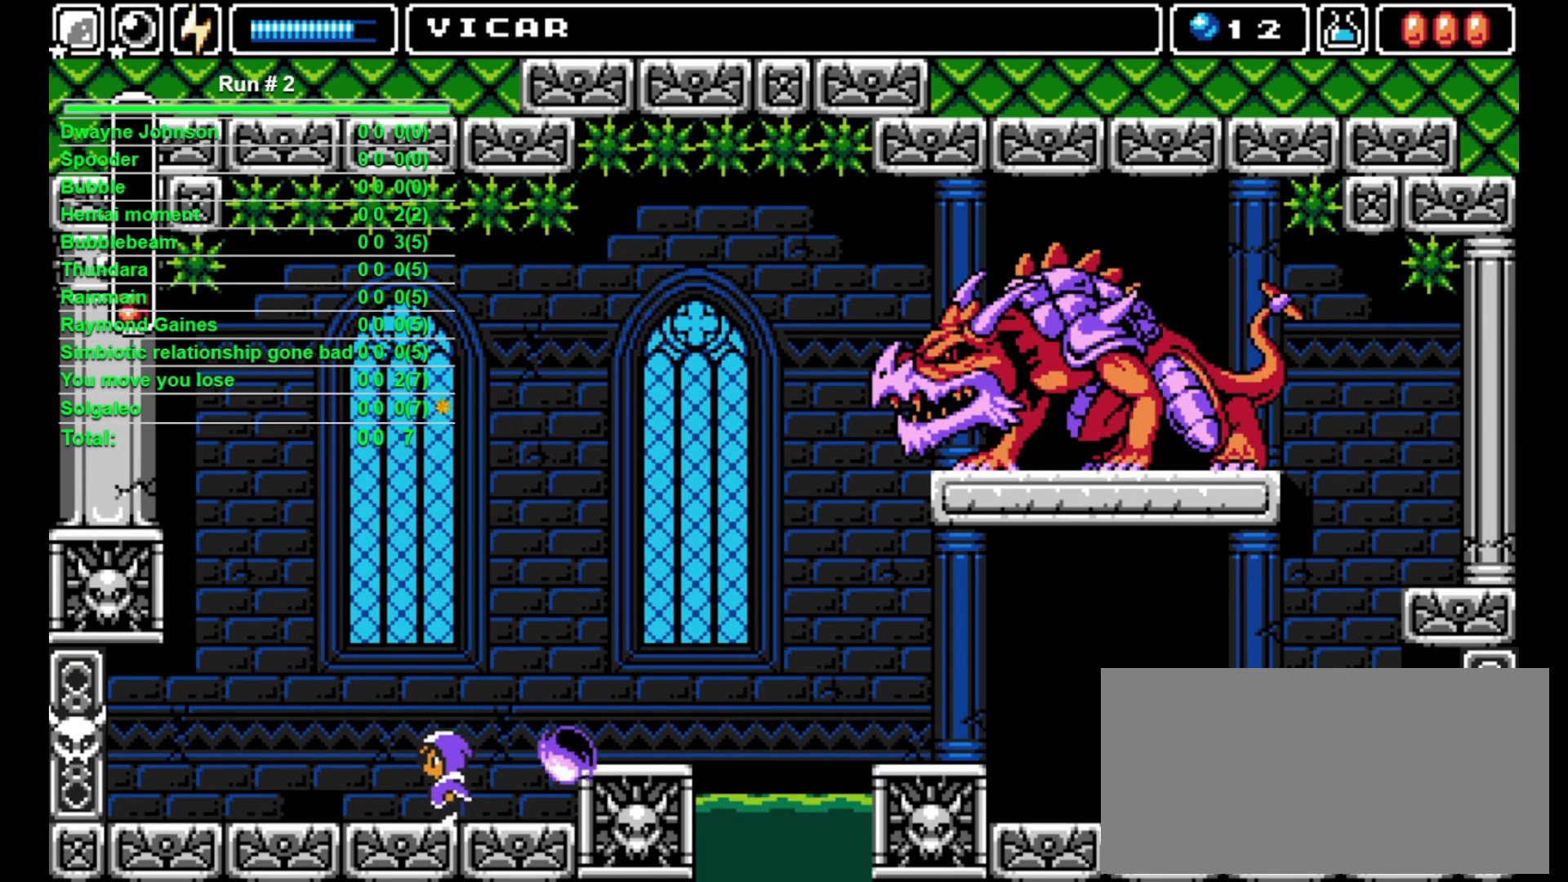
{"buttons": ["DPAD_LEFT"], "events": [[200, "DPAD_LEFT", "up"], [467, "DPAD_LEFT", "down"]]}
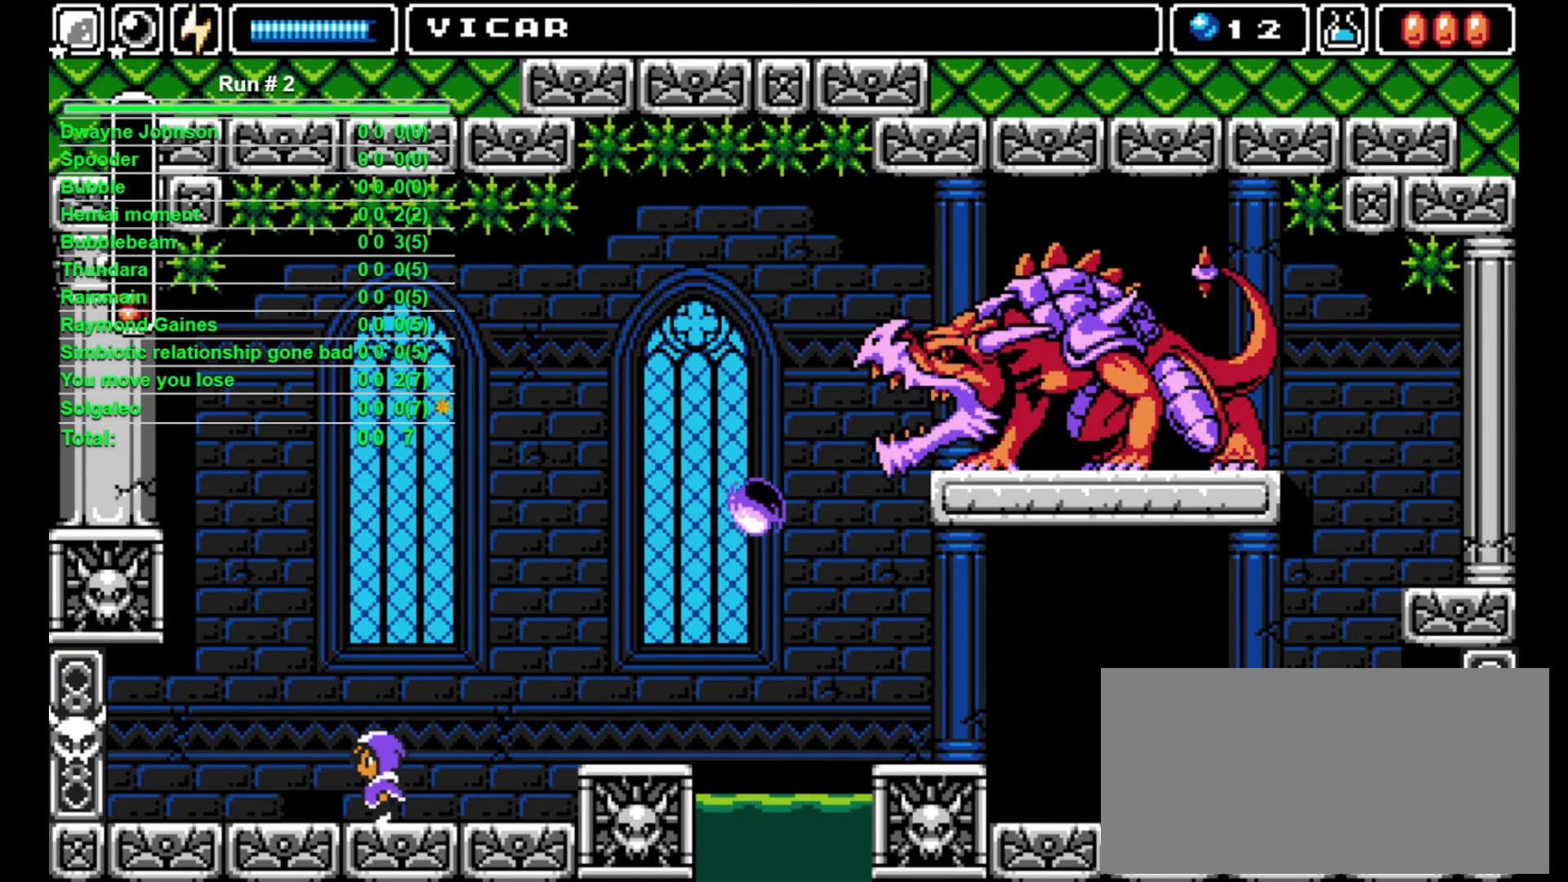
{"buttons": ["DPAD_LEFT"], "events": []}
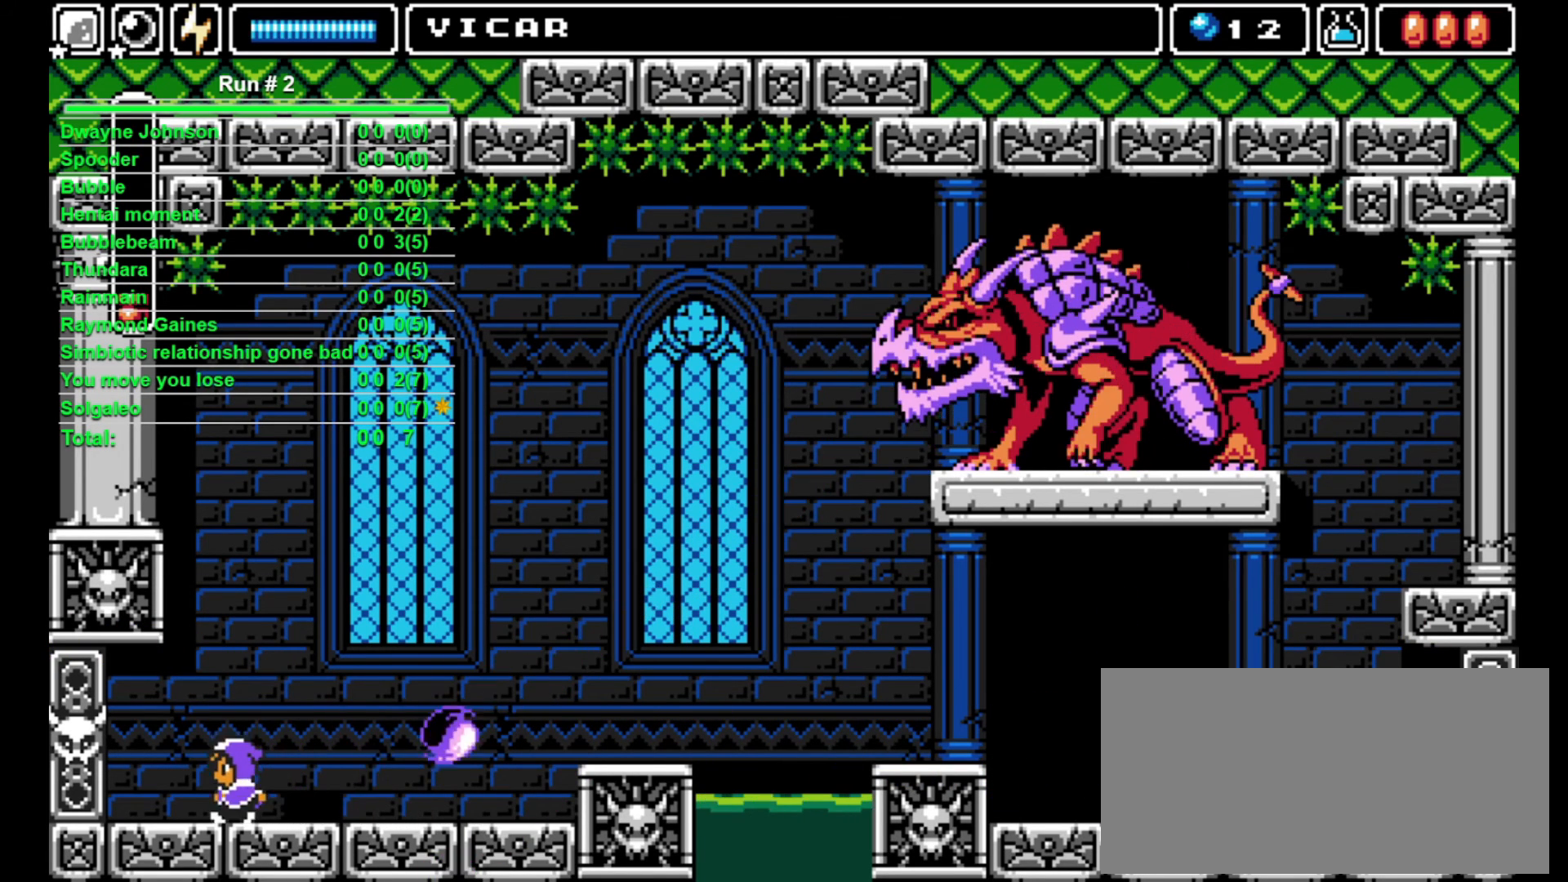
{"buttons": ["DPAD_RIGHT"], "events": [[333, "DPAD_LEFT", "up"], [333, "DPAD_RIGHT", "down"]]}
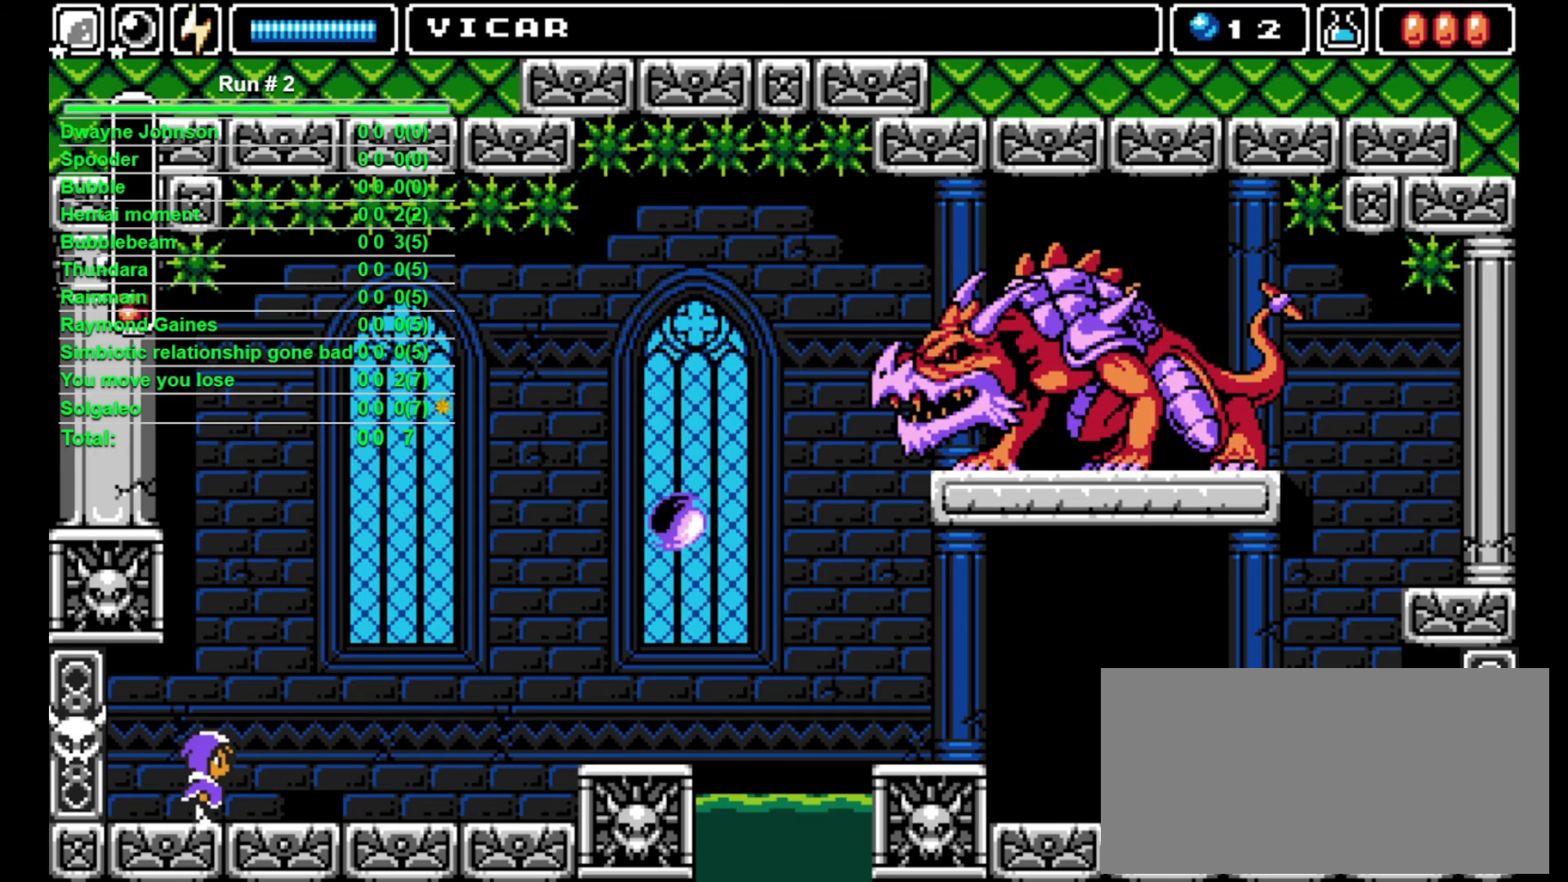
{"buttons": ["DPAD_DOWN"], "events": [[333, "DPAD_DOWN", "down"], [367, "DPAD_RIGHT", "up"]]}
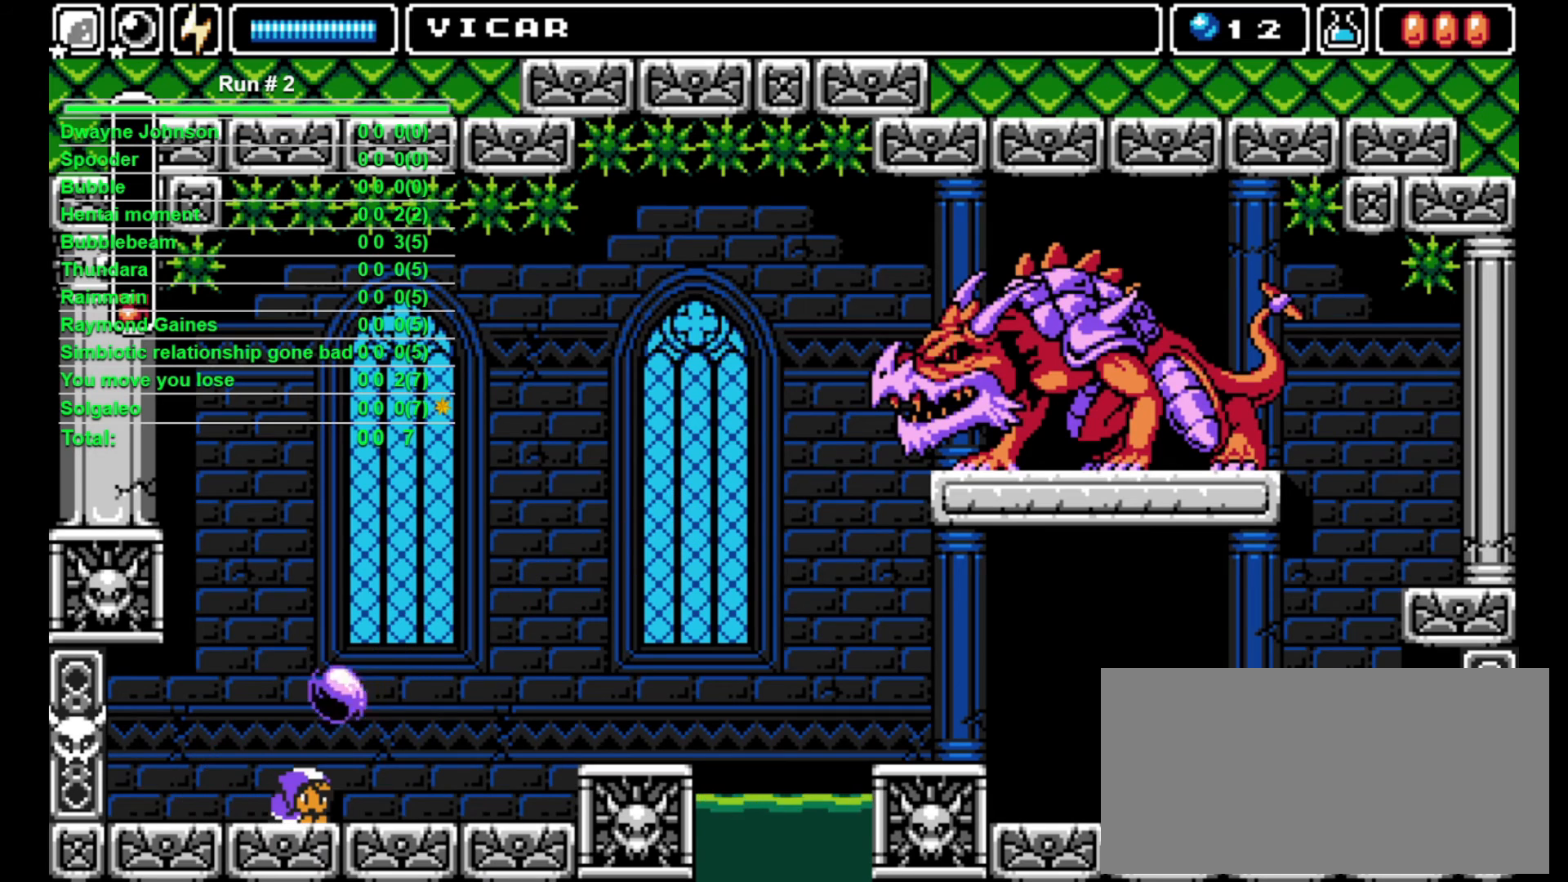
{"buttons": ["DPAD_RIGHT"], "events": [[400, "DPAD_RIGHT", "down"], [433, "DPAD_DOWN", "up"]]}
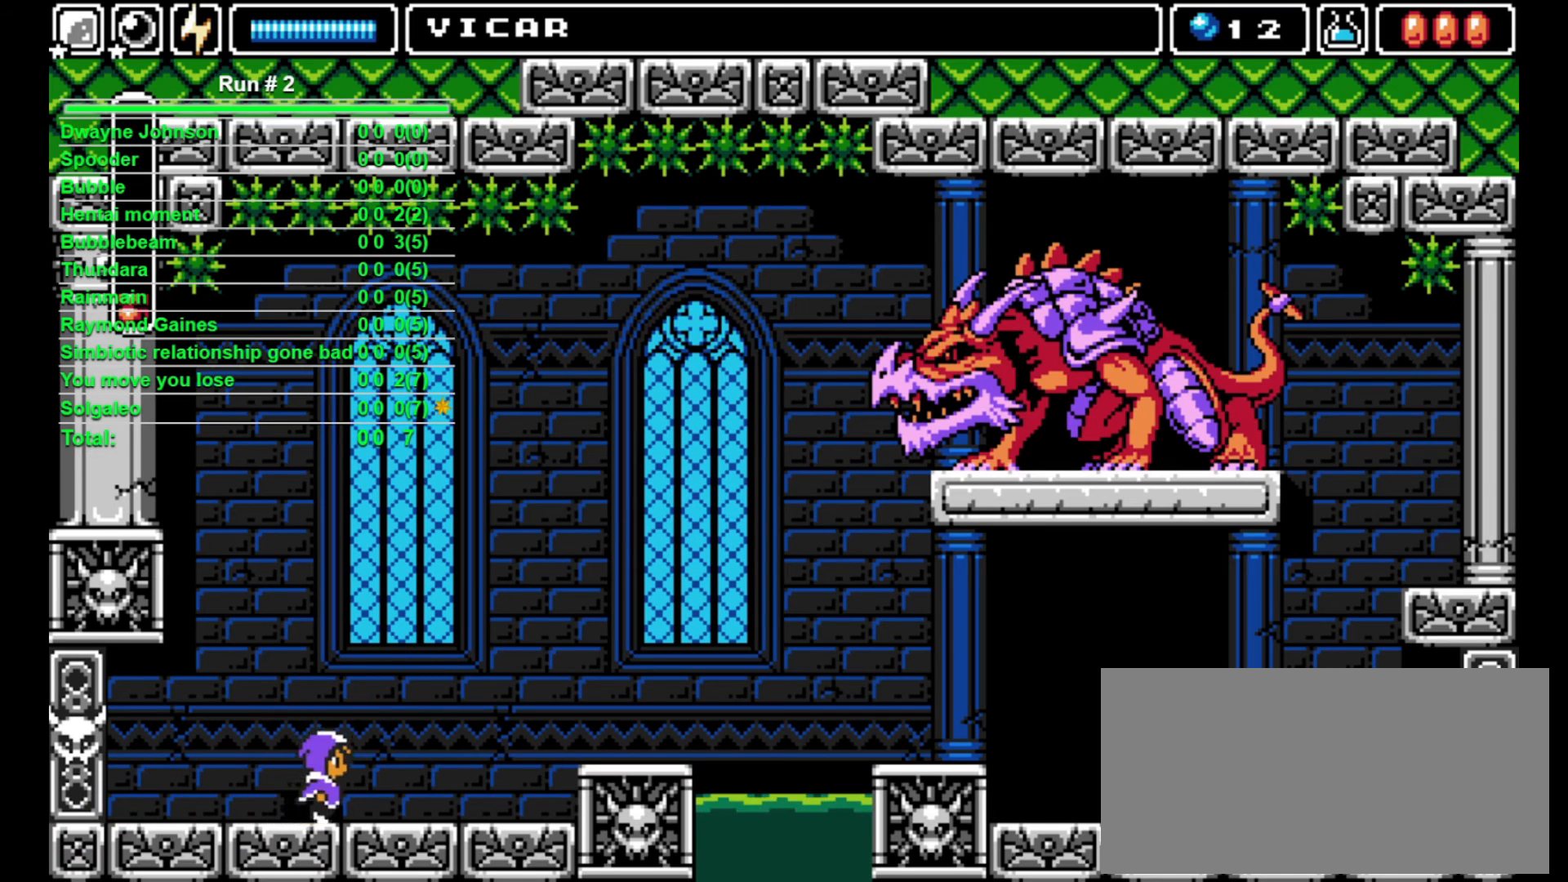
{"buttons": ["CROSS", "DPAD_RIGHT"], "events": [[467, "CROSS", "down"]]}
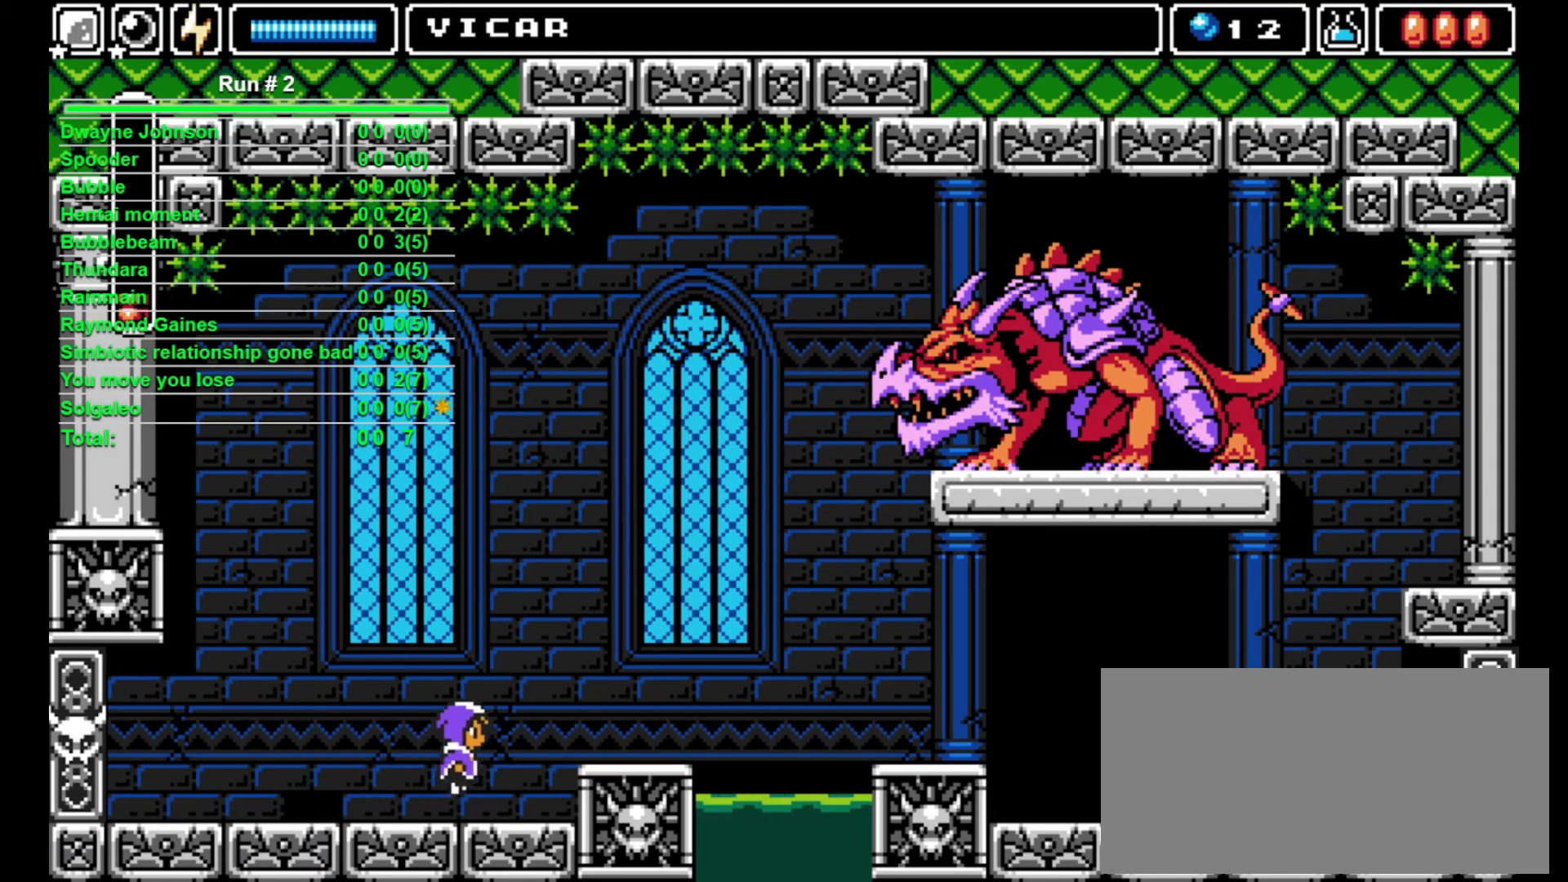
{"buttons": ["DPAD_RIGHT"], "events": [[67, "CROSS", "up"]]}
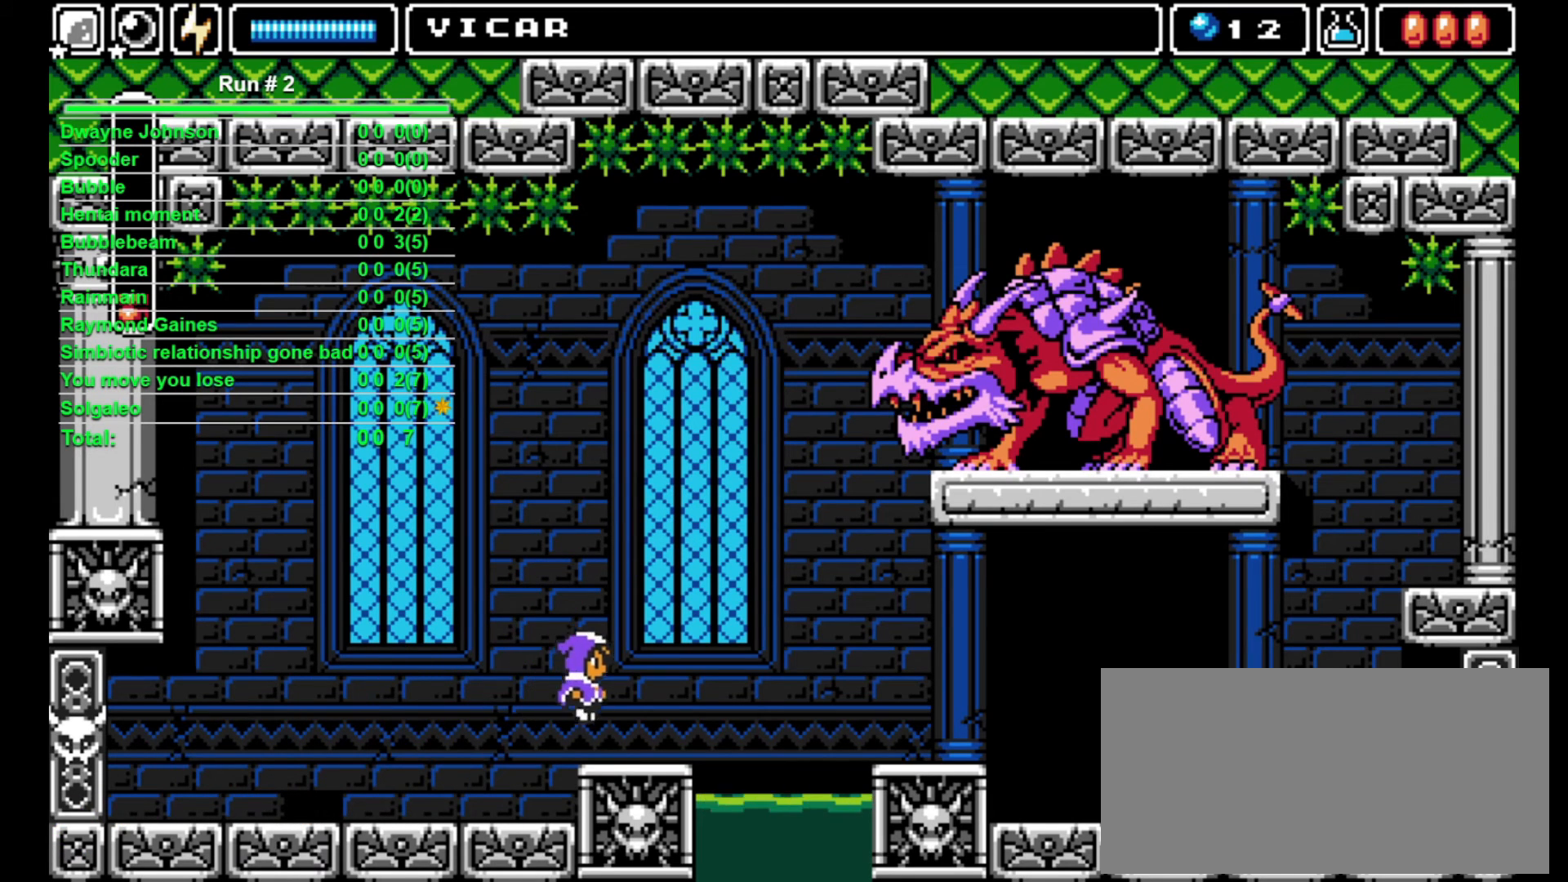
{"buttons": ["DPAD_LEFT"], "events": [[133, "DPAD_RIGHT", "up"], [200, "DPAD_LEFT", "down"], [233, "DPAD_LEFT", "up"], [500, "DPAD_LEFT", "down"]]}
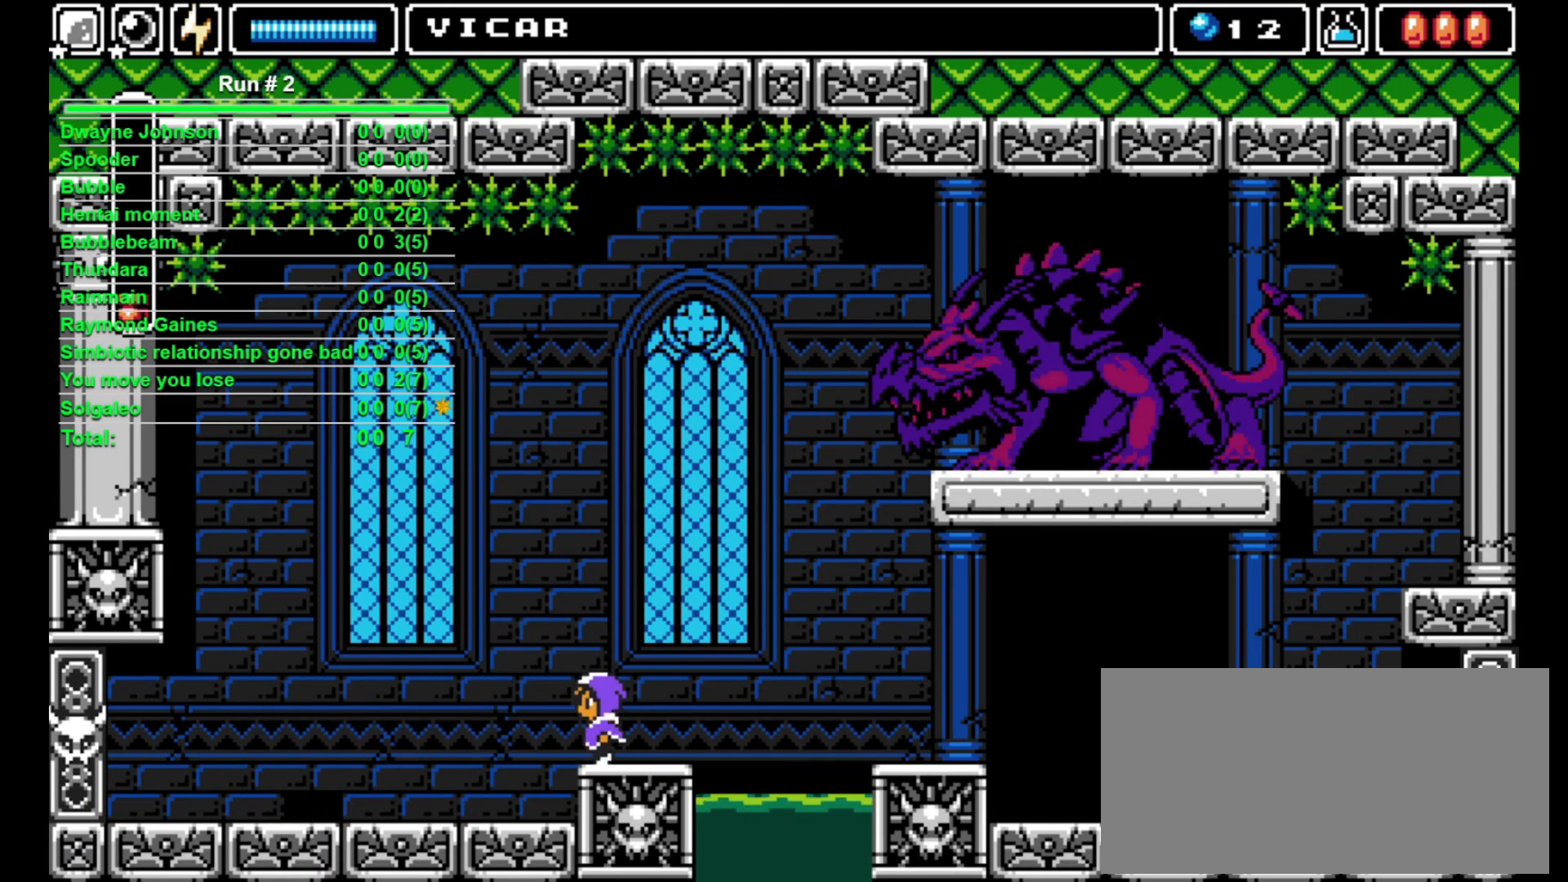
{"buttons": [], "events": [[33, "DPAD_LEFT", "up"], [467, "DPAD_LEFT", "down"], [500, "DPAD_LEFT", "up"]]}